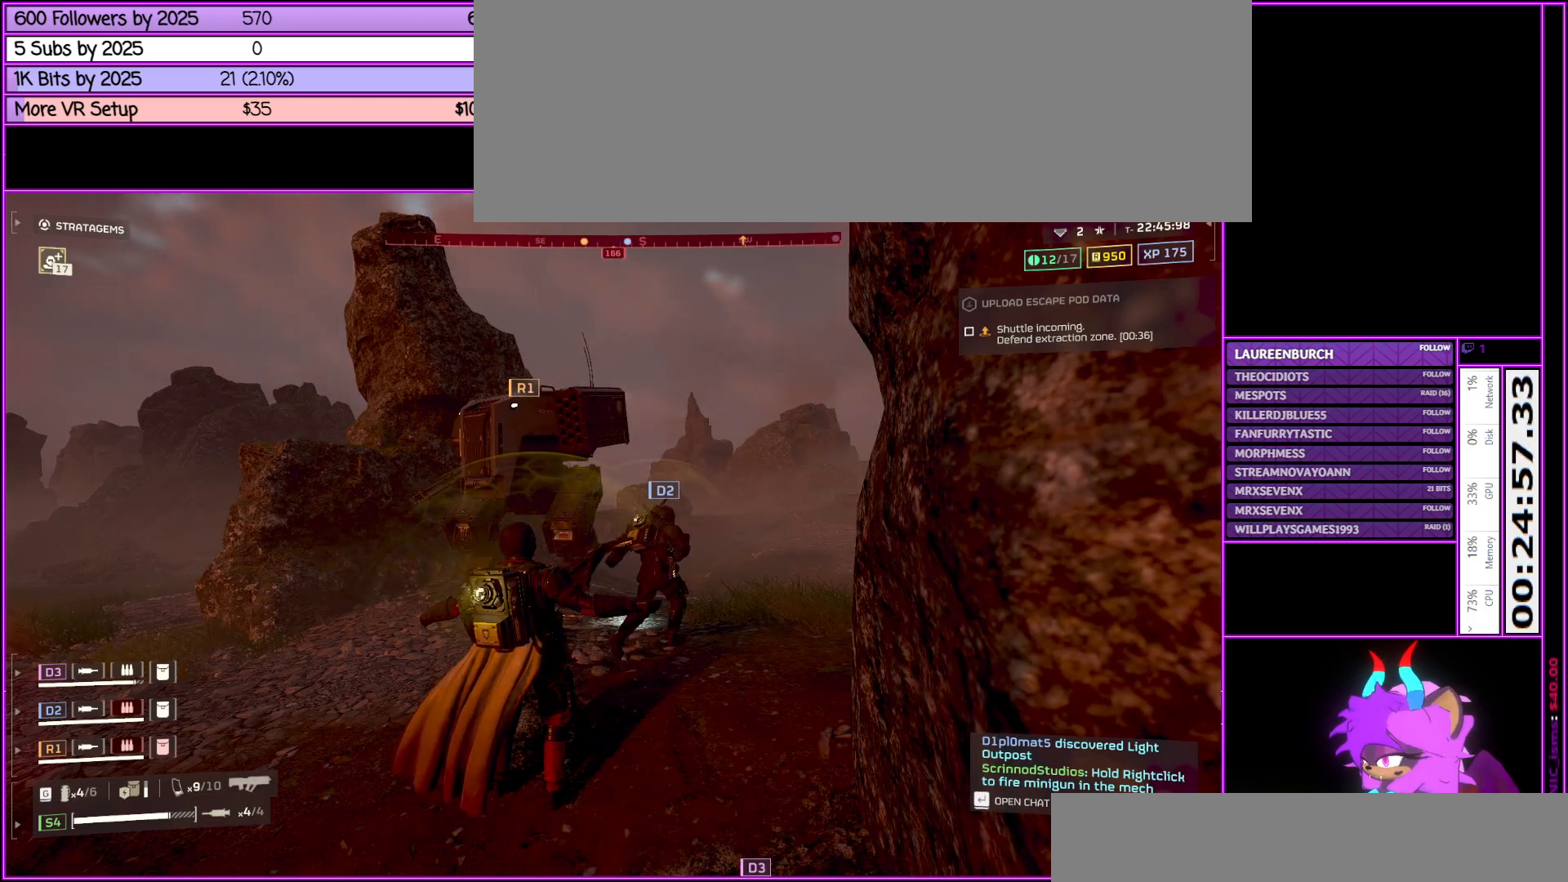
Gameplay with keyboard and mouse; each line is a JSON object with the keys and mouse buttons held at the frame after it. "events" lists presses ("down") and releases ("up") of ".", "/", "0", "1", "2", "3", "4", "5", "6", "7", "8", "9", "a", "alt_l", "alt_r", "b", "backslash", "backspace", "c", "caps_lock", "comma", "ctrl_l", "ctrl_r", "d", "down", "e", "equals", "escape", "f", "f1", "f10", "f11", "f12", "f2", "f3", "f4", "f5", "f6", "f7", "f8", "f9", "g", "h", "i", "j", "k", "l", "lbracket", "left", "m", "minus", "n", "num0", "num1", "num2", "num3", "num4", "num5", "num6", "num7", "num8", "num9", "o", "p", "q", "quote", "r", "rbracket", "return", "right", "s", "semicolon", "shift_l", "shift_r", "space", "super", "t", "tab", "tilde", "u", "up", "v", "w", "x", "y", "z", "mouse_left", "mouse_middle", "mouse_right", "mouse_wheel_up" and "mouse_wheel_down" between this image and that frame as [ms after this image, input, new state], when the widget could be followed in between. "mouse_left", "mouse_middle", "mouse_right", "mouse_wheel_up", "mouse_wheel_down" = the "left", "middle", "right", "wheel_up", "wheel_down" buttons of the "mouse" list. No other keys are recorded. Not read: mouse_move.
{"keys": ["a"], "mouse": [], "events": [[50, "a", "down"]]}
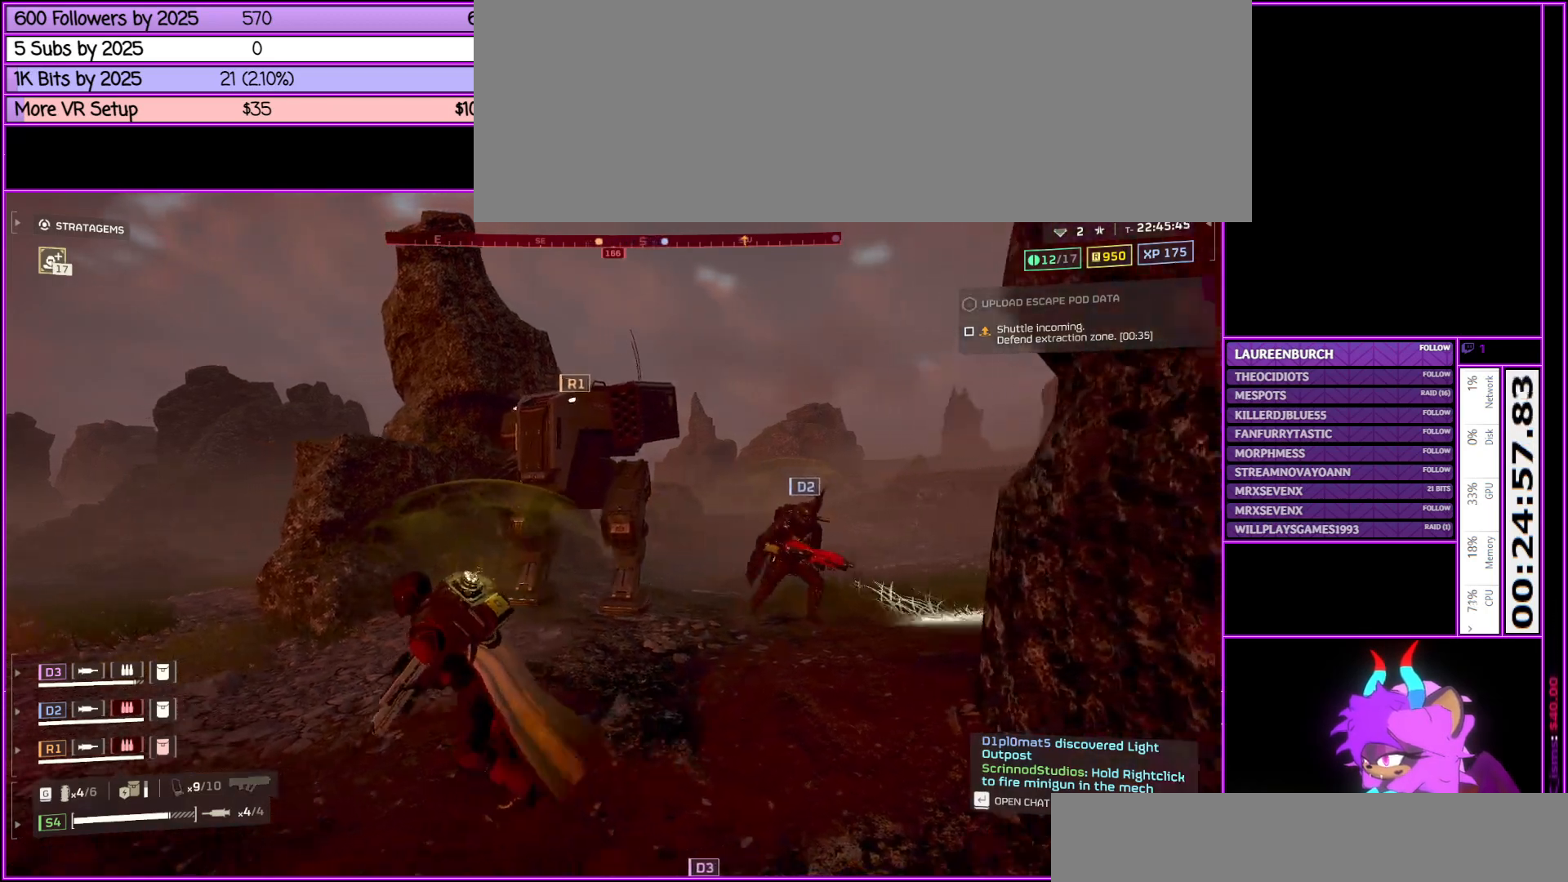
{"keys": ["w"], "mouse": [], "events": [[17, "s", "down"], [100, "a", "up"], [100, "d", "down"], [200, "s", "up"], [350, "w", "down"], [483, "d", "up"]]}
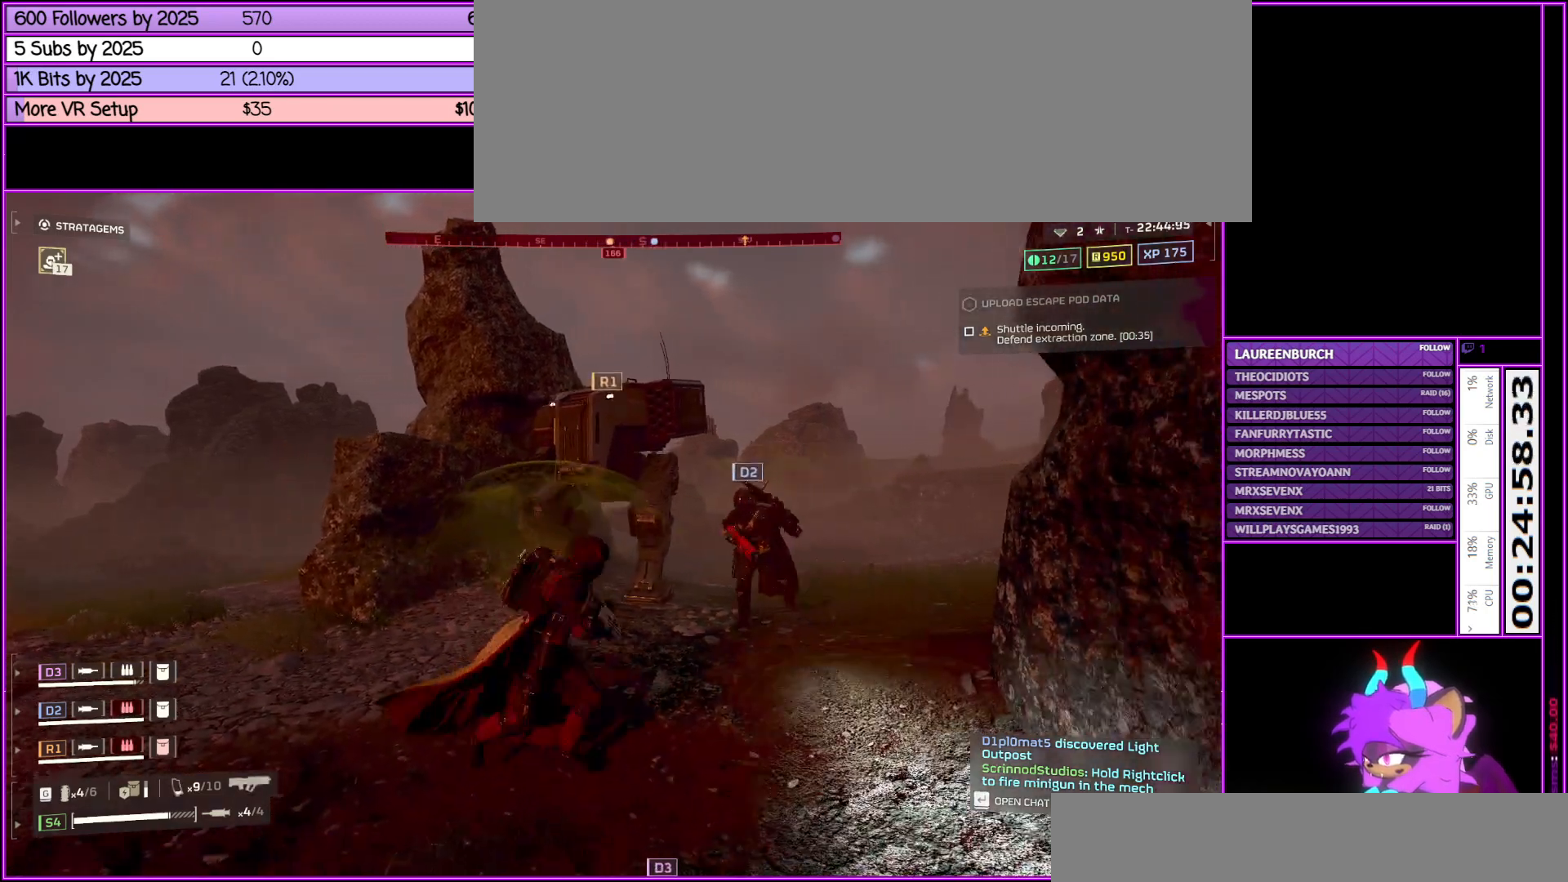
{"keys": [], "mouse": [], "events": [[33, "a", "down"], [133, "w", "up"], [183, "a", "up"]]}
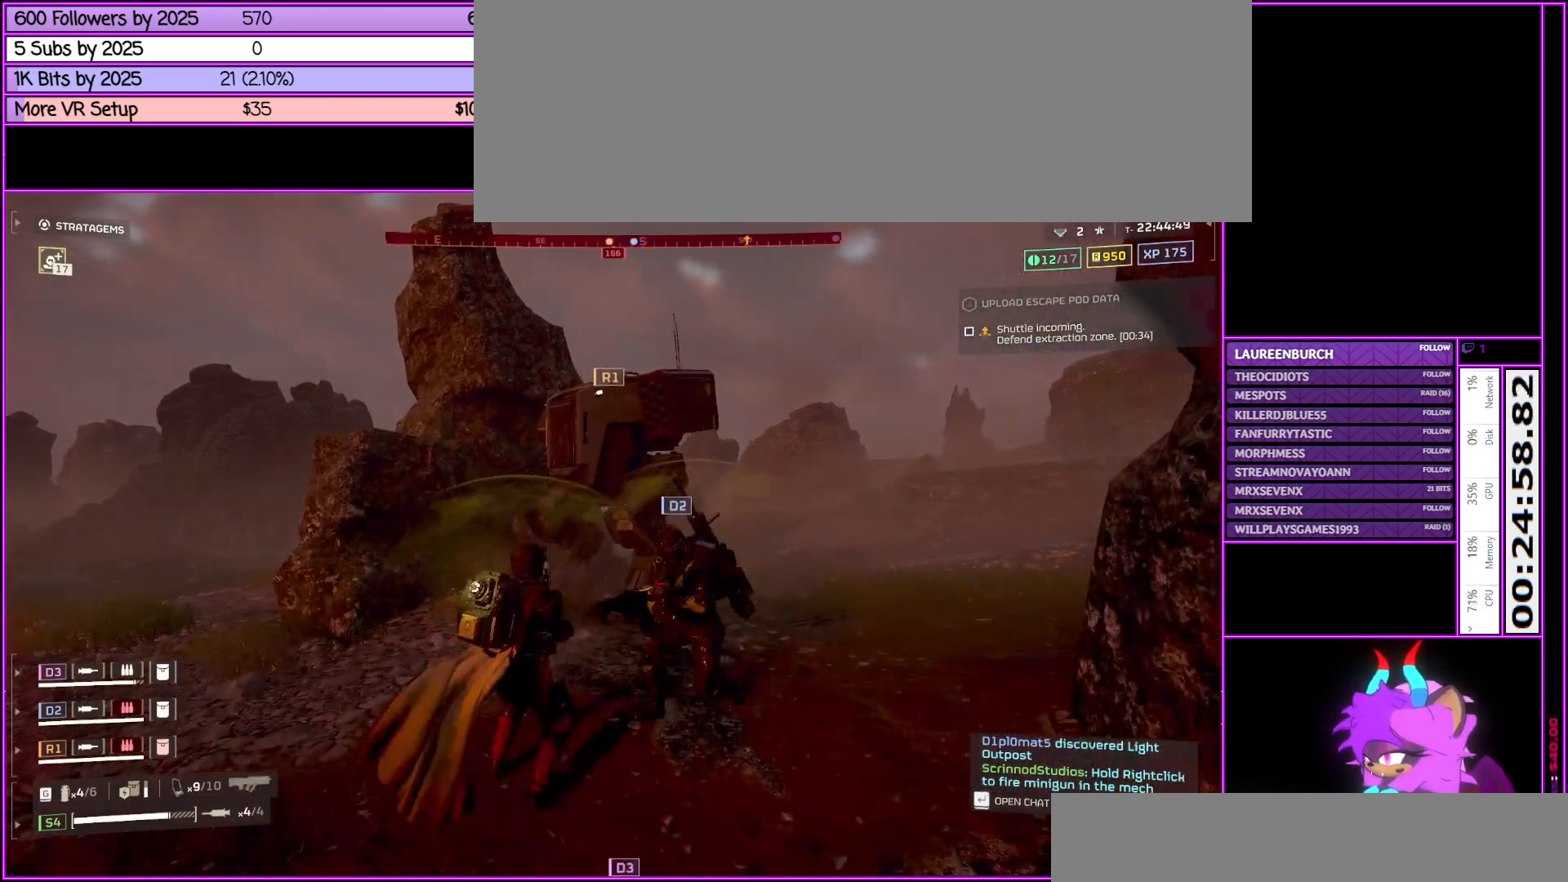
{"keys": [], "mouse": [], "events": []}
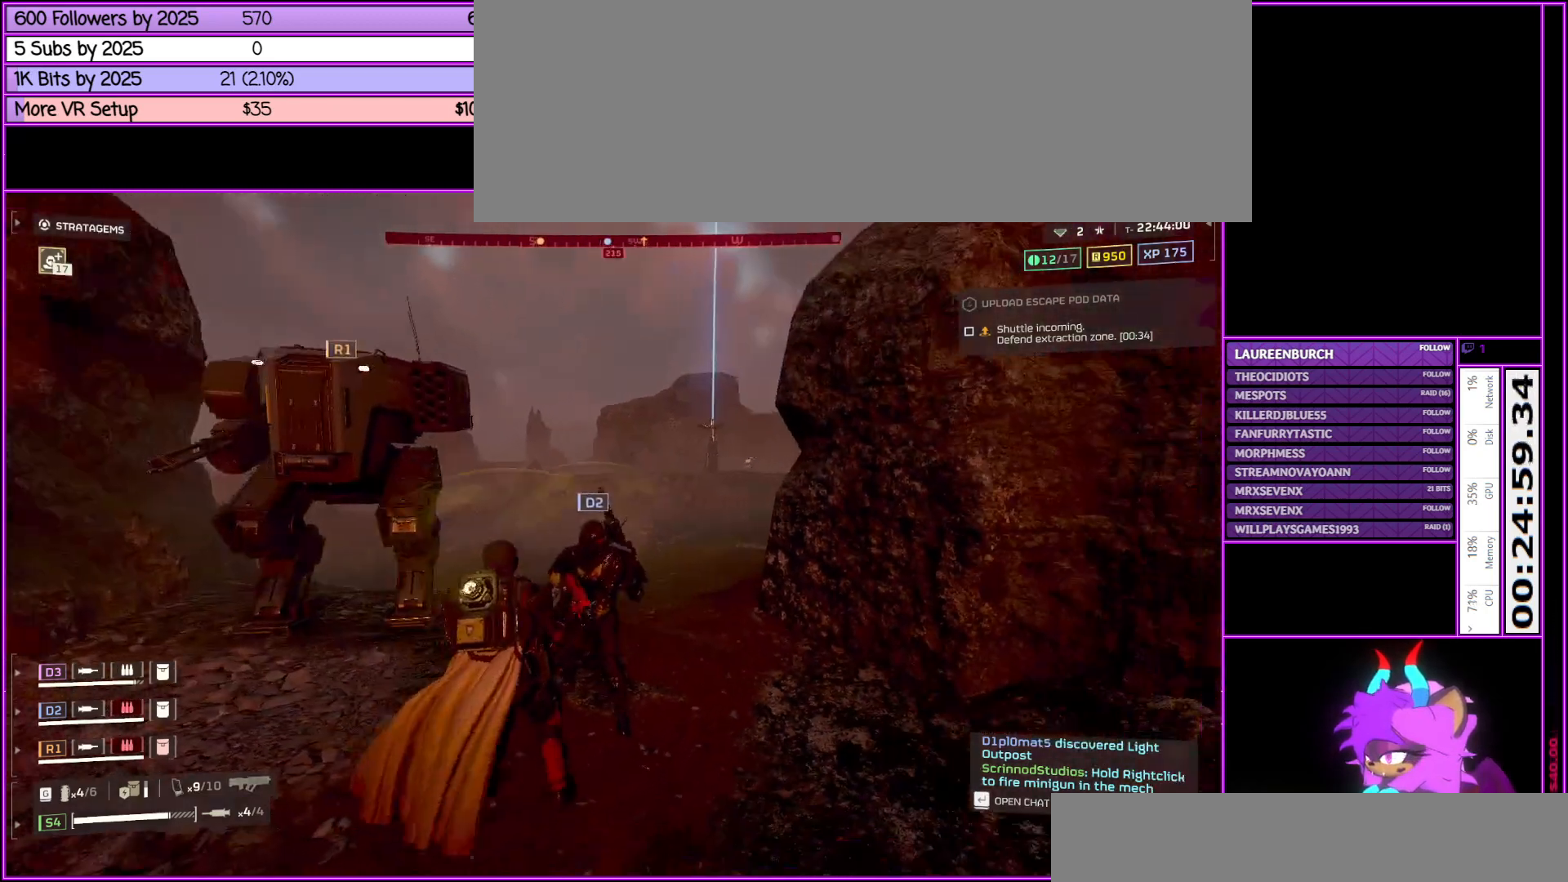
{"keys": [], "mouse": [], "events": [[167, "w", "down"], [217, "w", "up"], [350, "b", "down"], [450, "b", "up"]]}
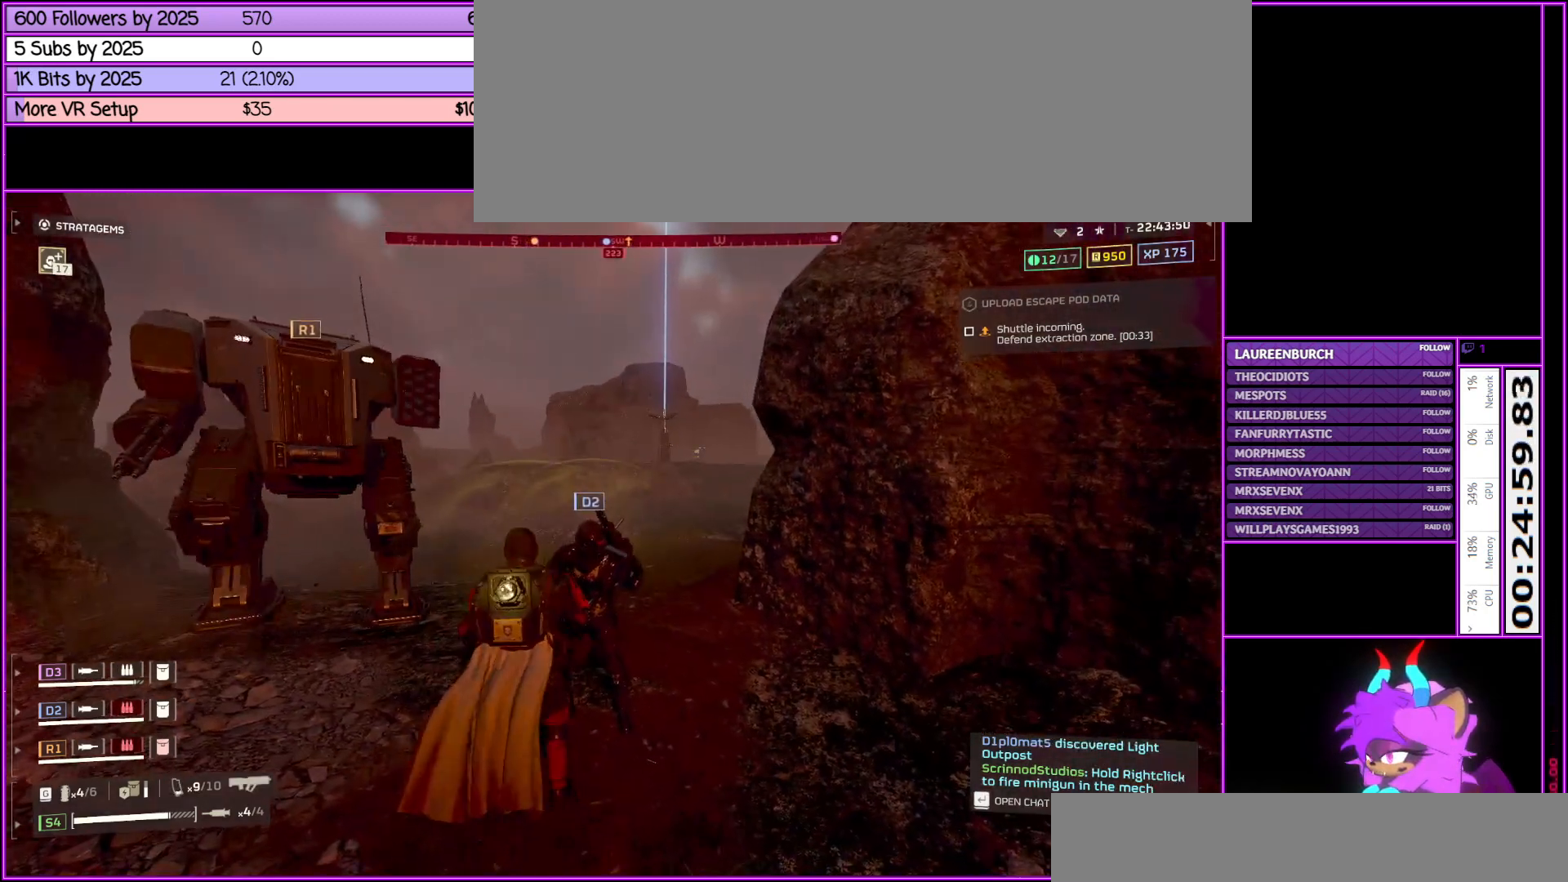
{"keys": [], "mouse": [], "events": []}
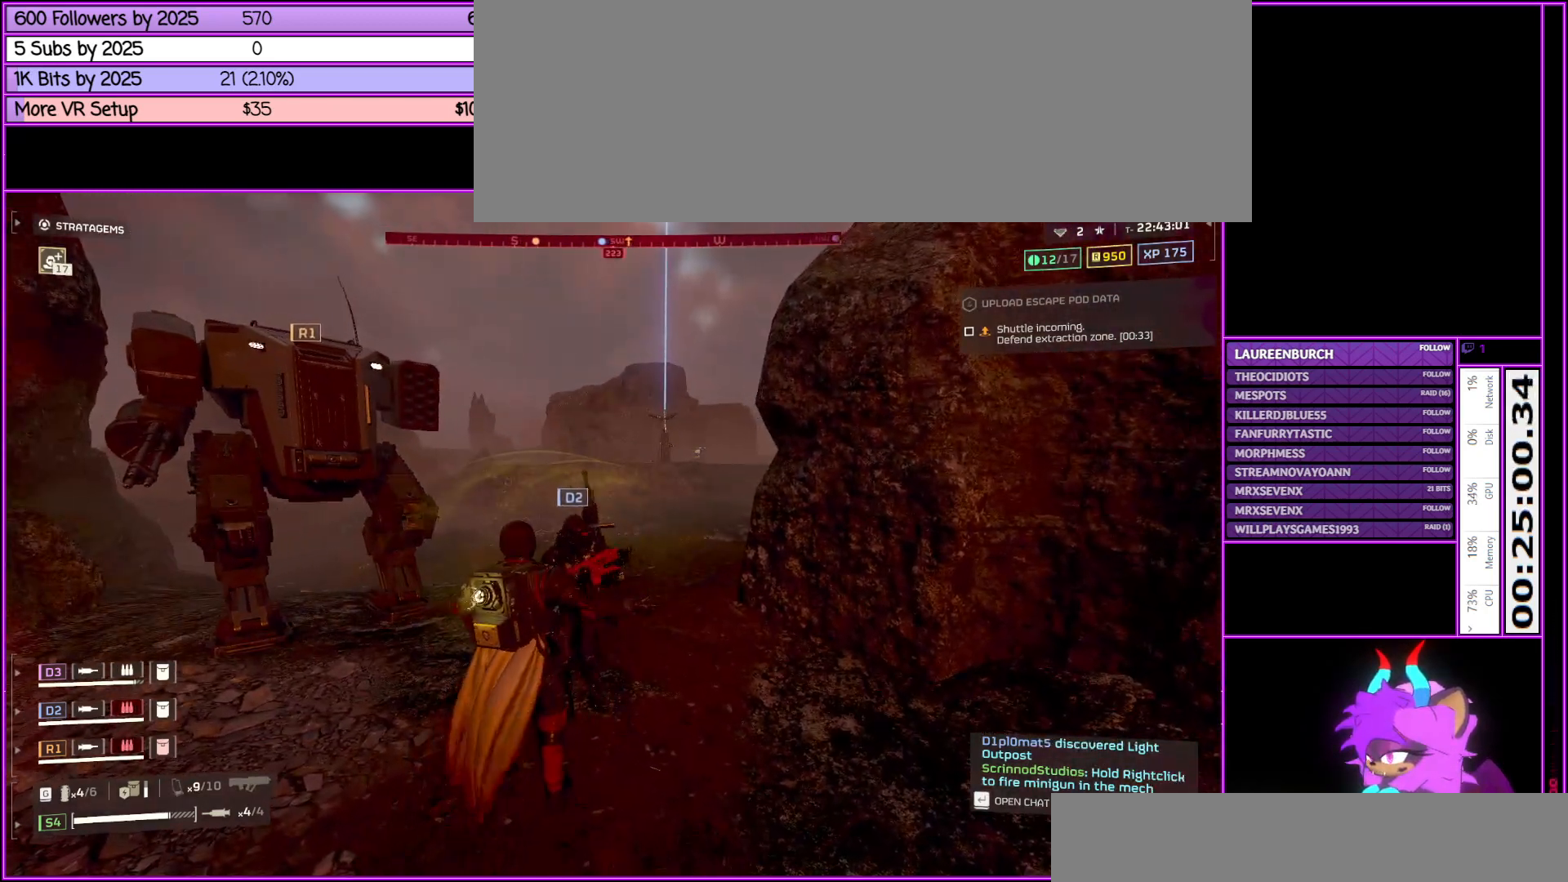
{"keys": [], "mouse": [], "events": []}
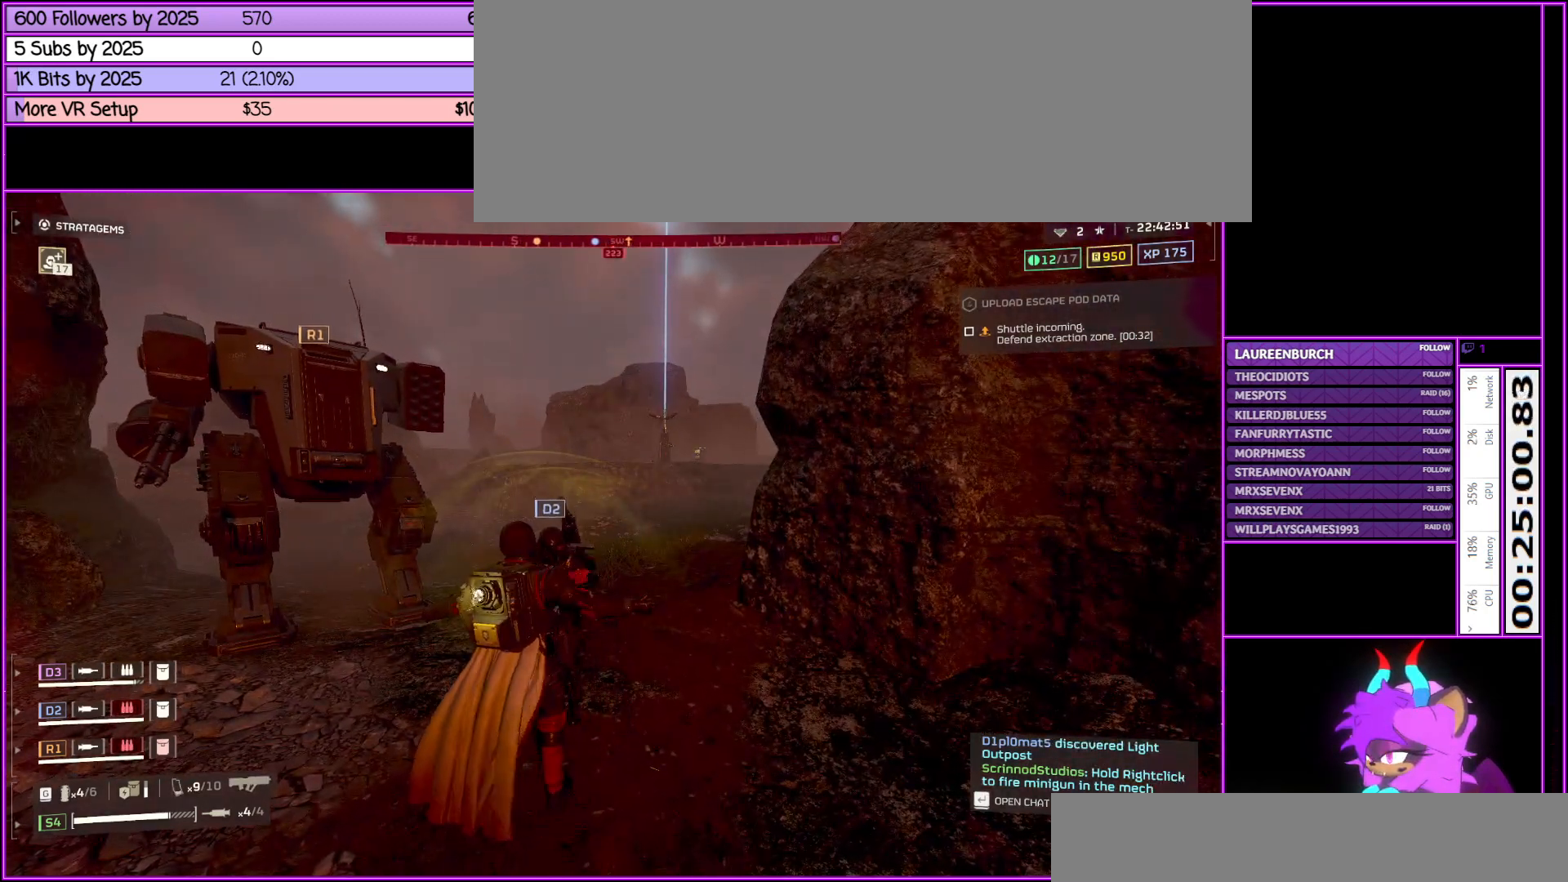
{"keys": [], "mouse": [], "events": []}
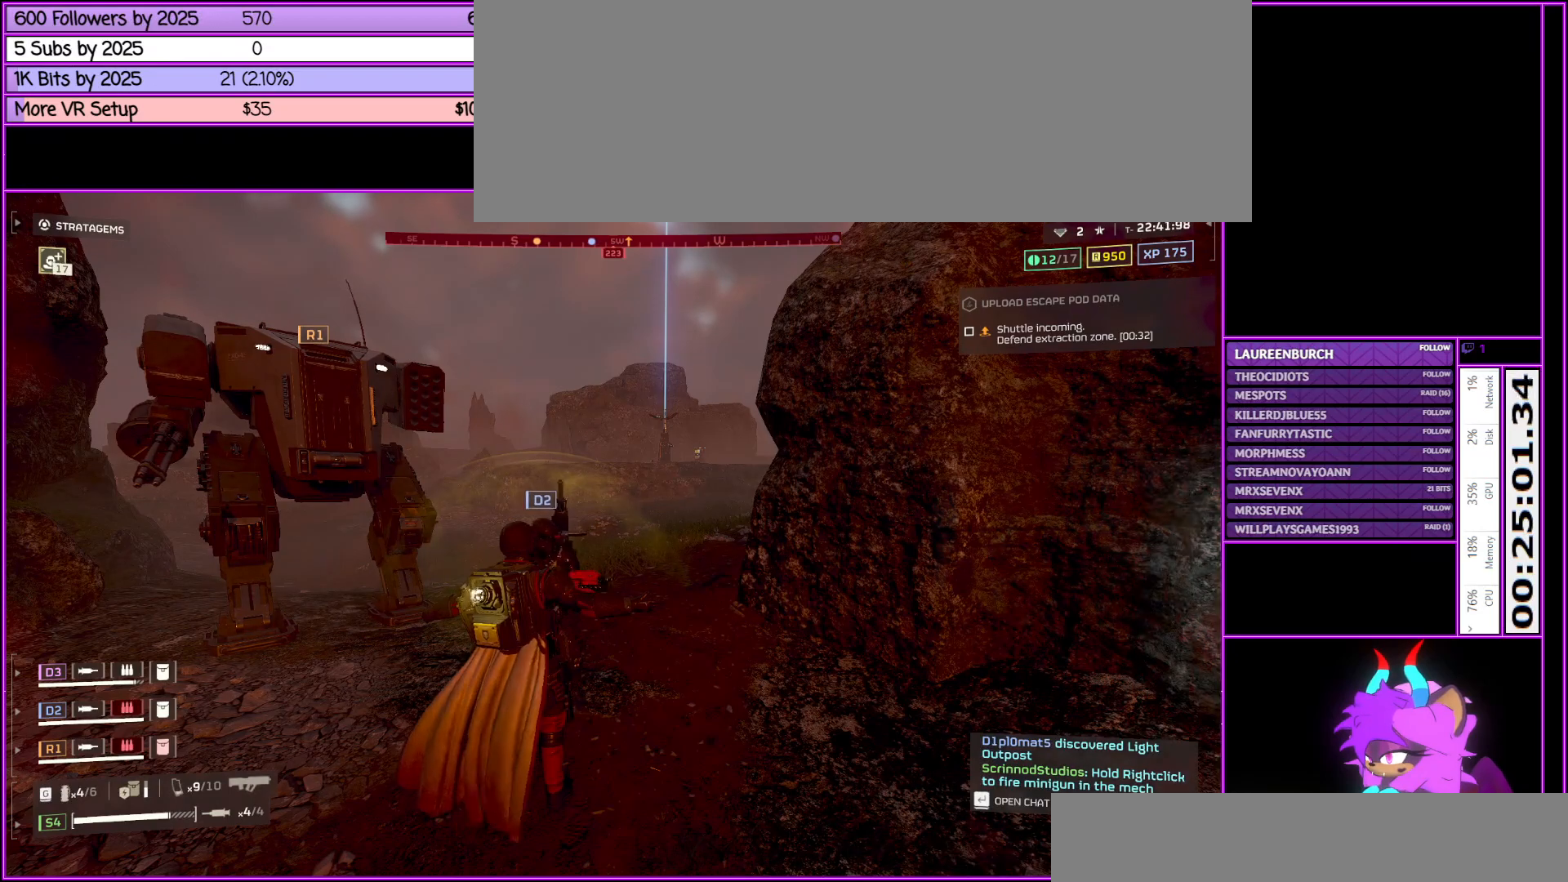
{"keys": [], "mouse": [], "events": []}
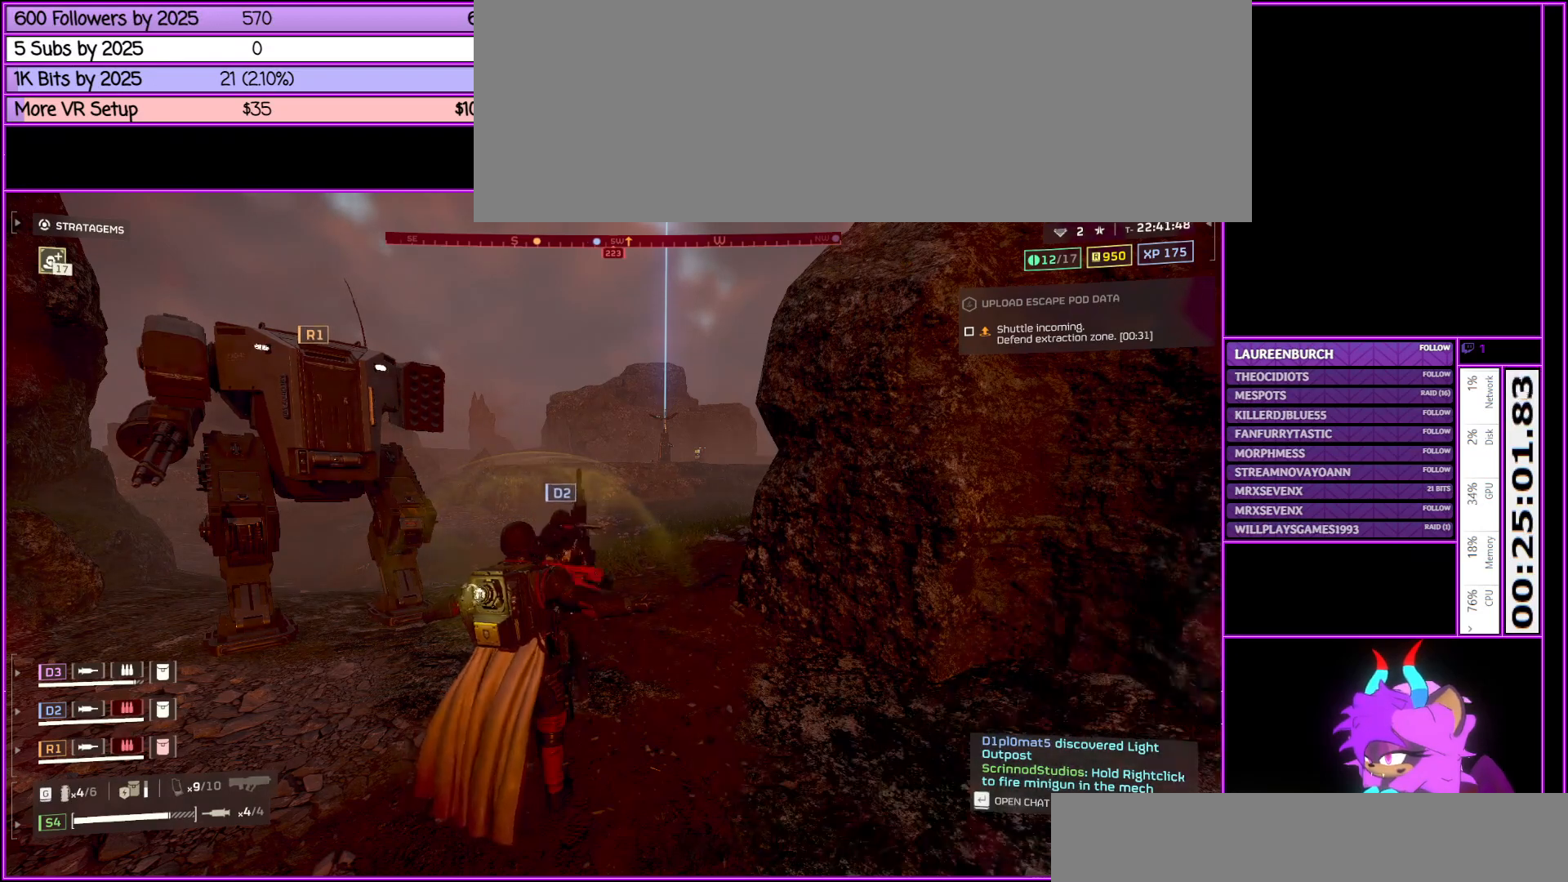
{"keys": [], "mouse": ["right"], "events": [[183, "mouse_right", "down"]]}
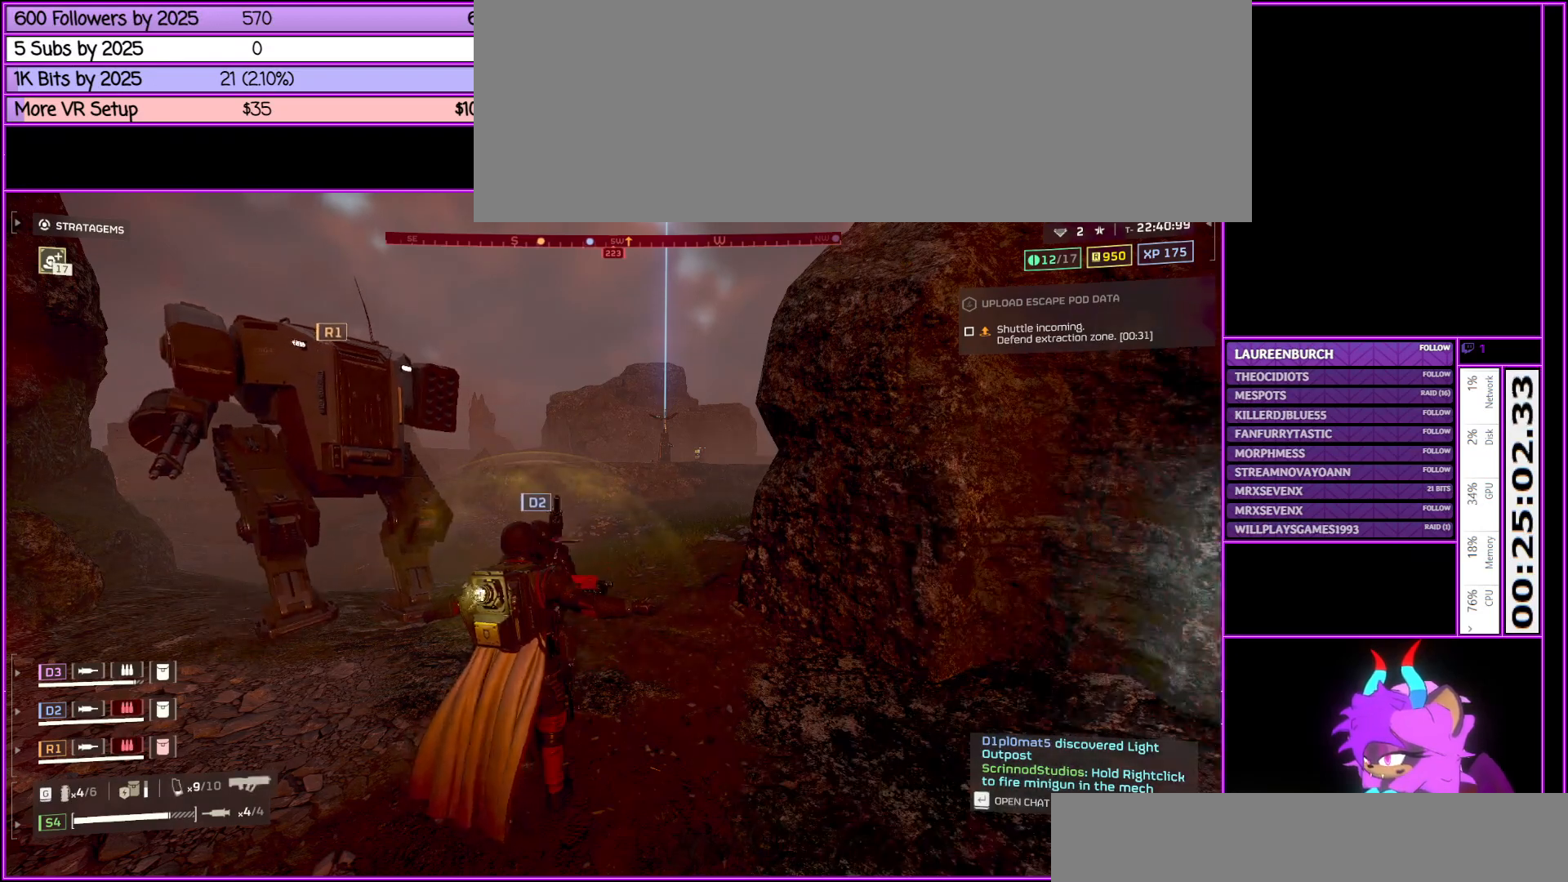
{"keys": [], "mouse": [], "events": [[17, "mouse_right", "up"]]}
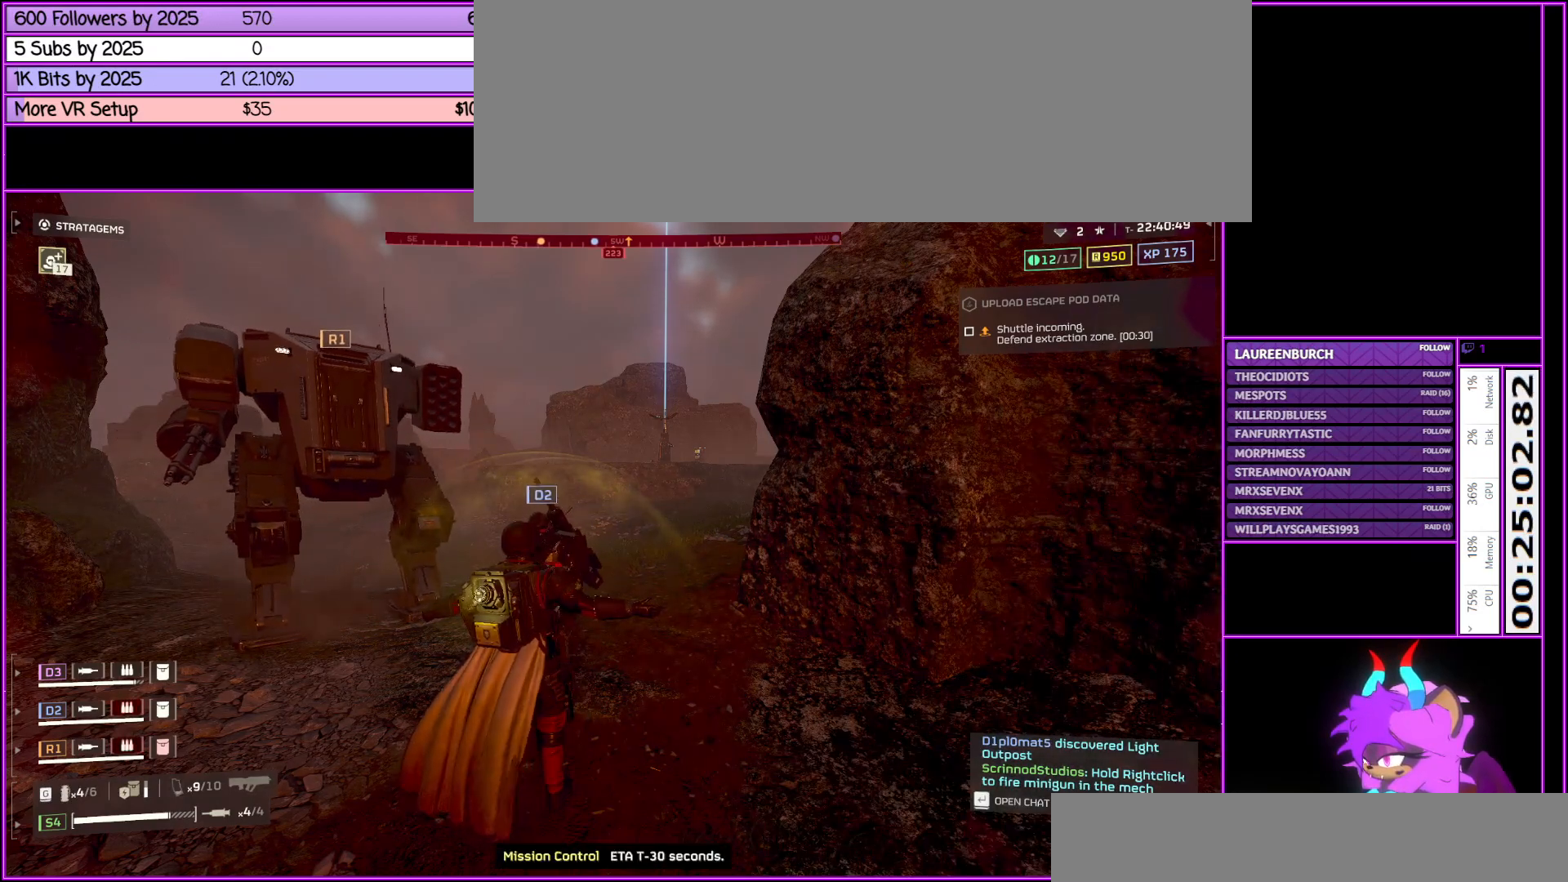
{"keys": [], "mouse": [], "events": []}
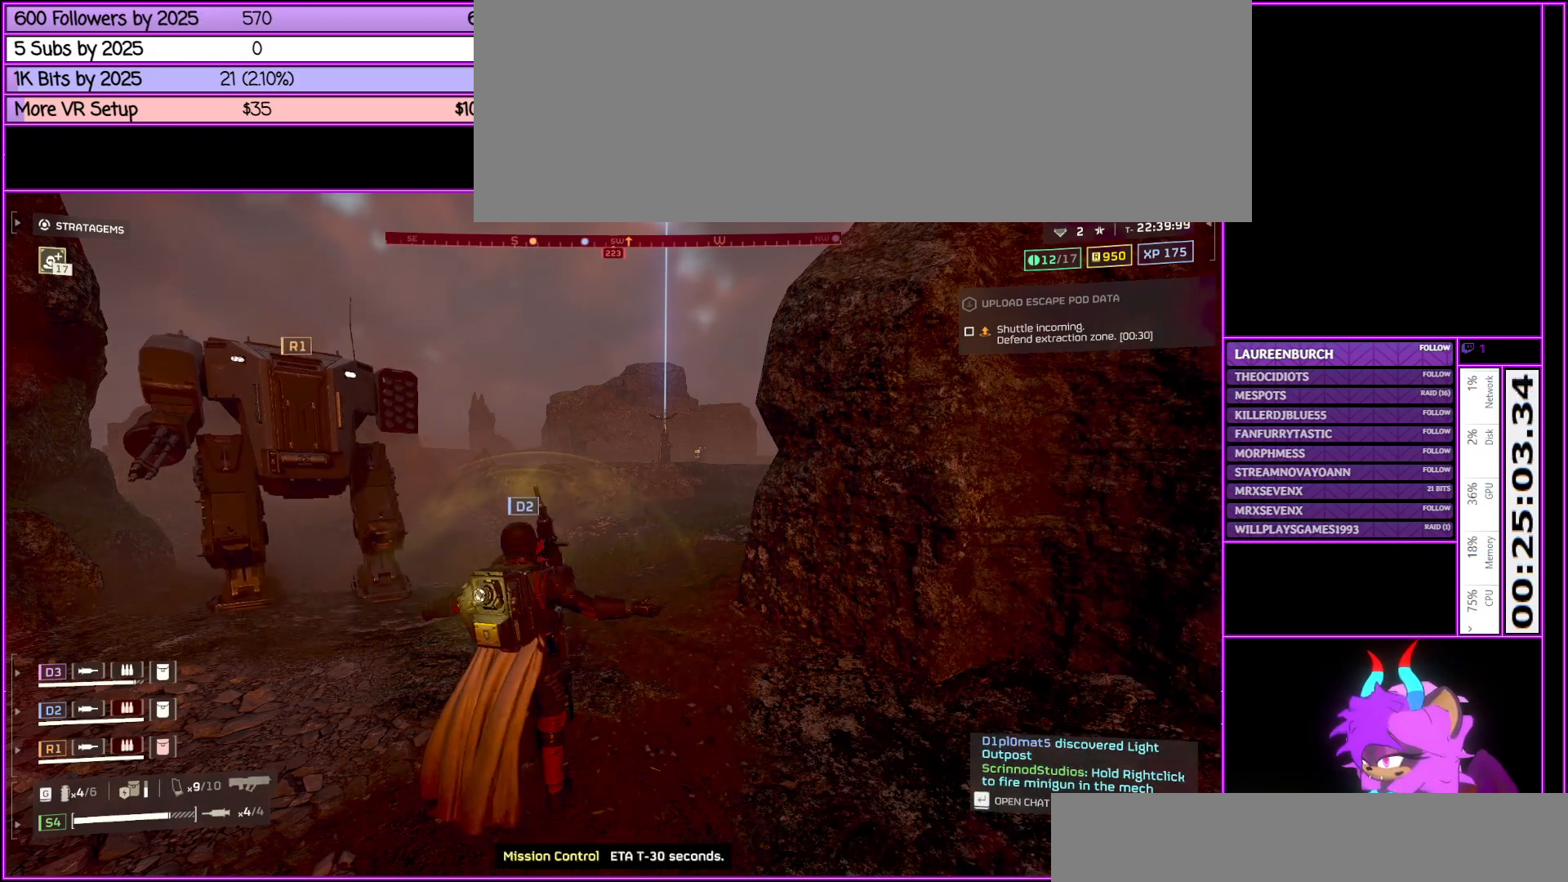
{"keys": ["w"], "mouse": [], "events": [[150, "s", "down"], [283, "s", "up"], [433, "w", "down"]]}
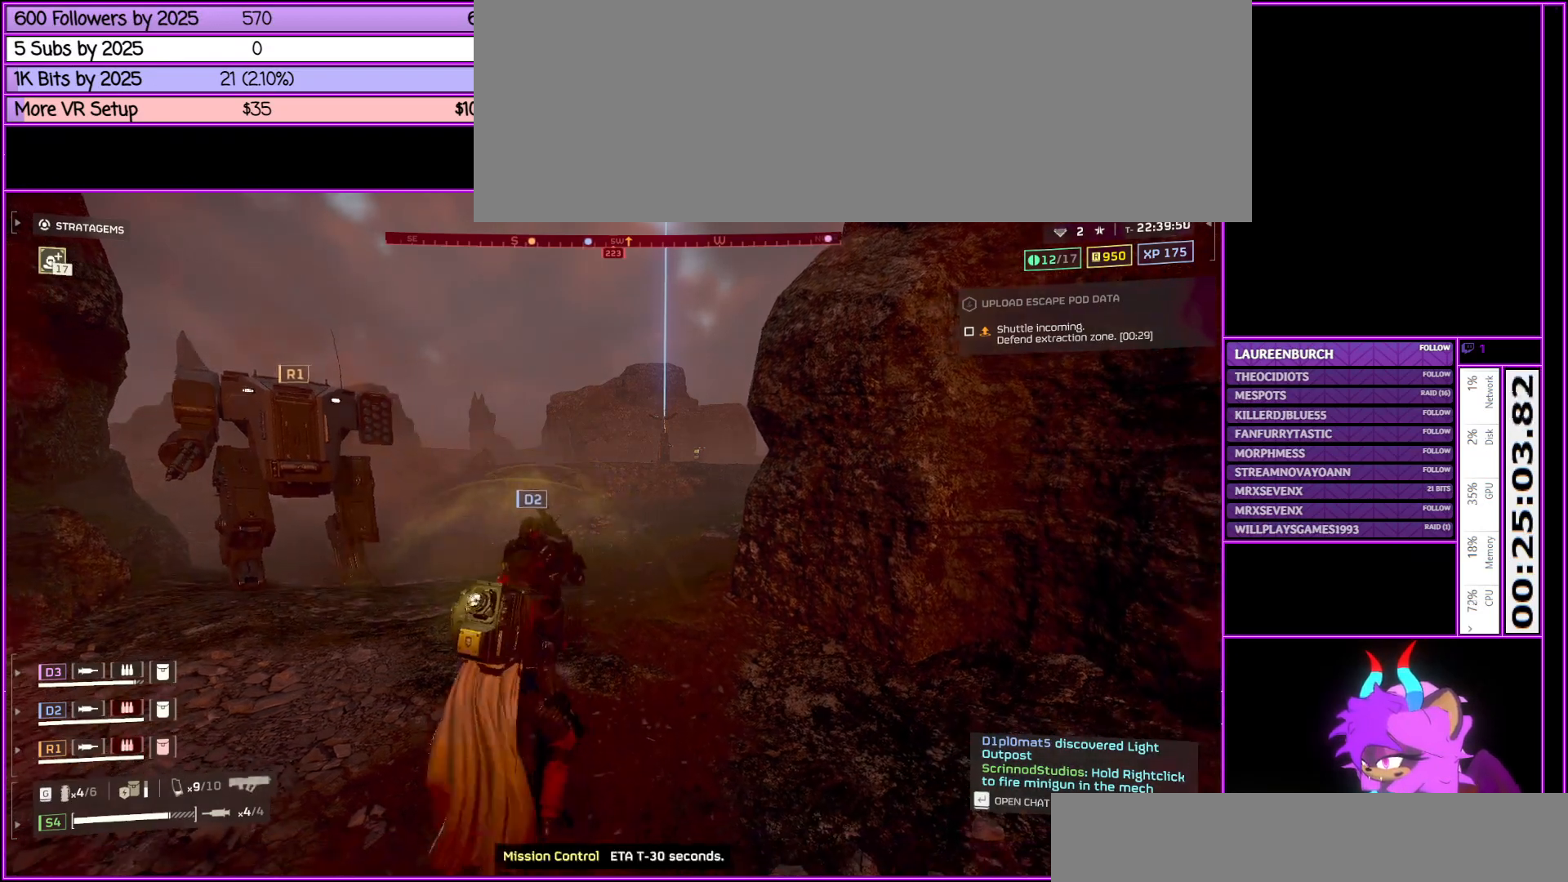
{"keys": ["b"], "mouse": [], "events": [[100, "w", "up"], [450, "b", "down"]]}
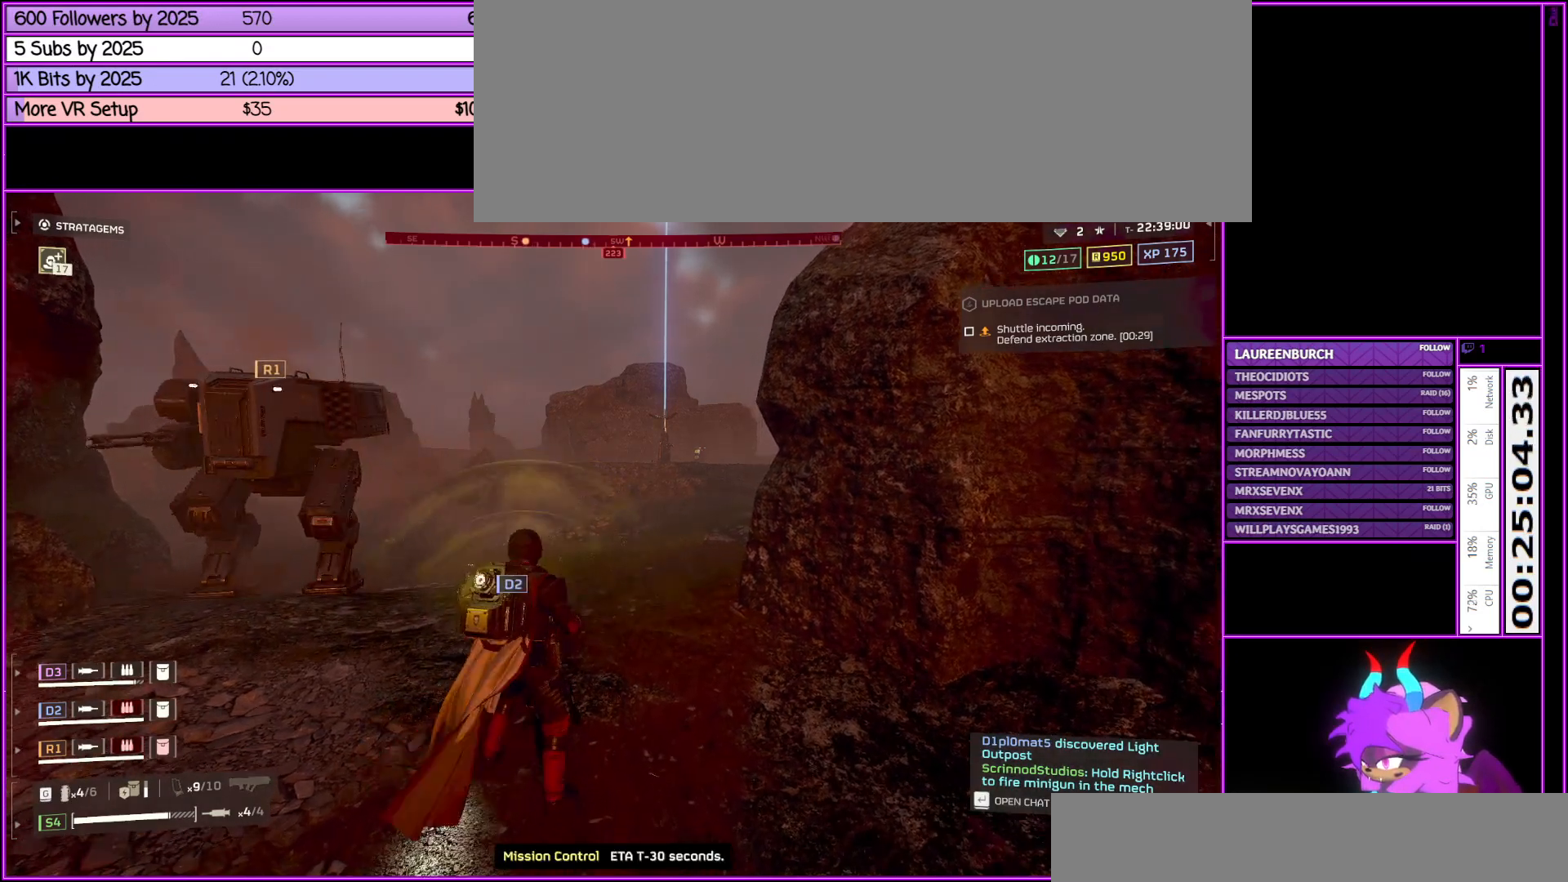
{"keys": [], "mouse": [], "events": [[83, "b", "up"]]}
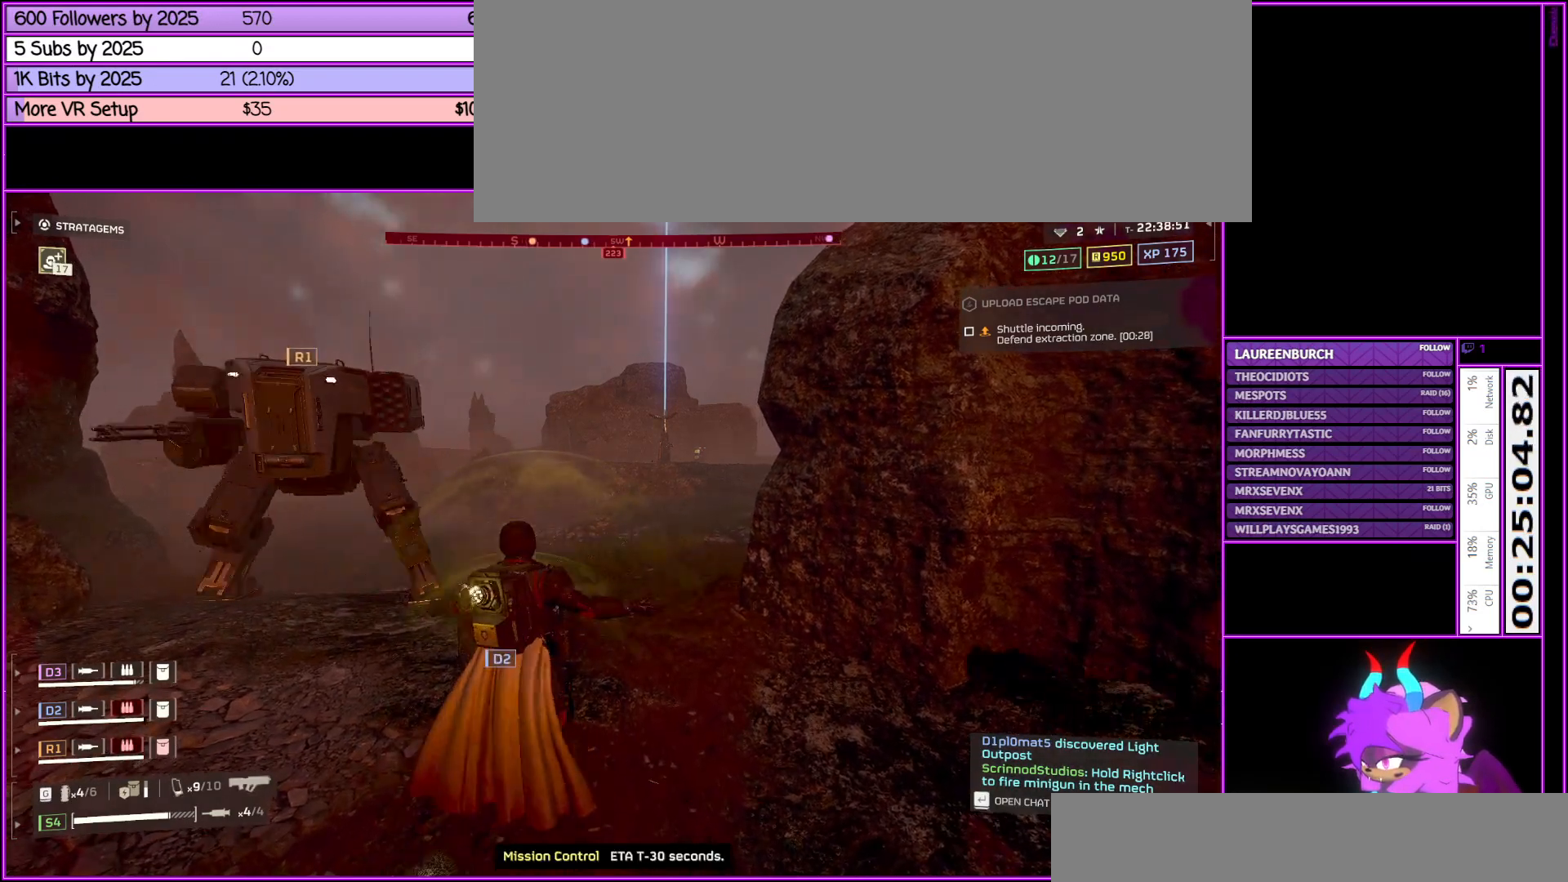
{"keys": [], "mouse": [], "events": []}
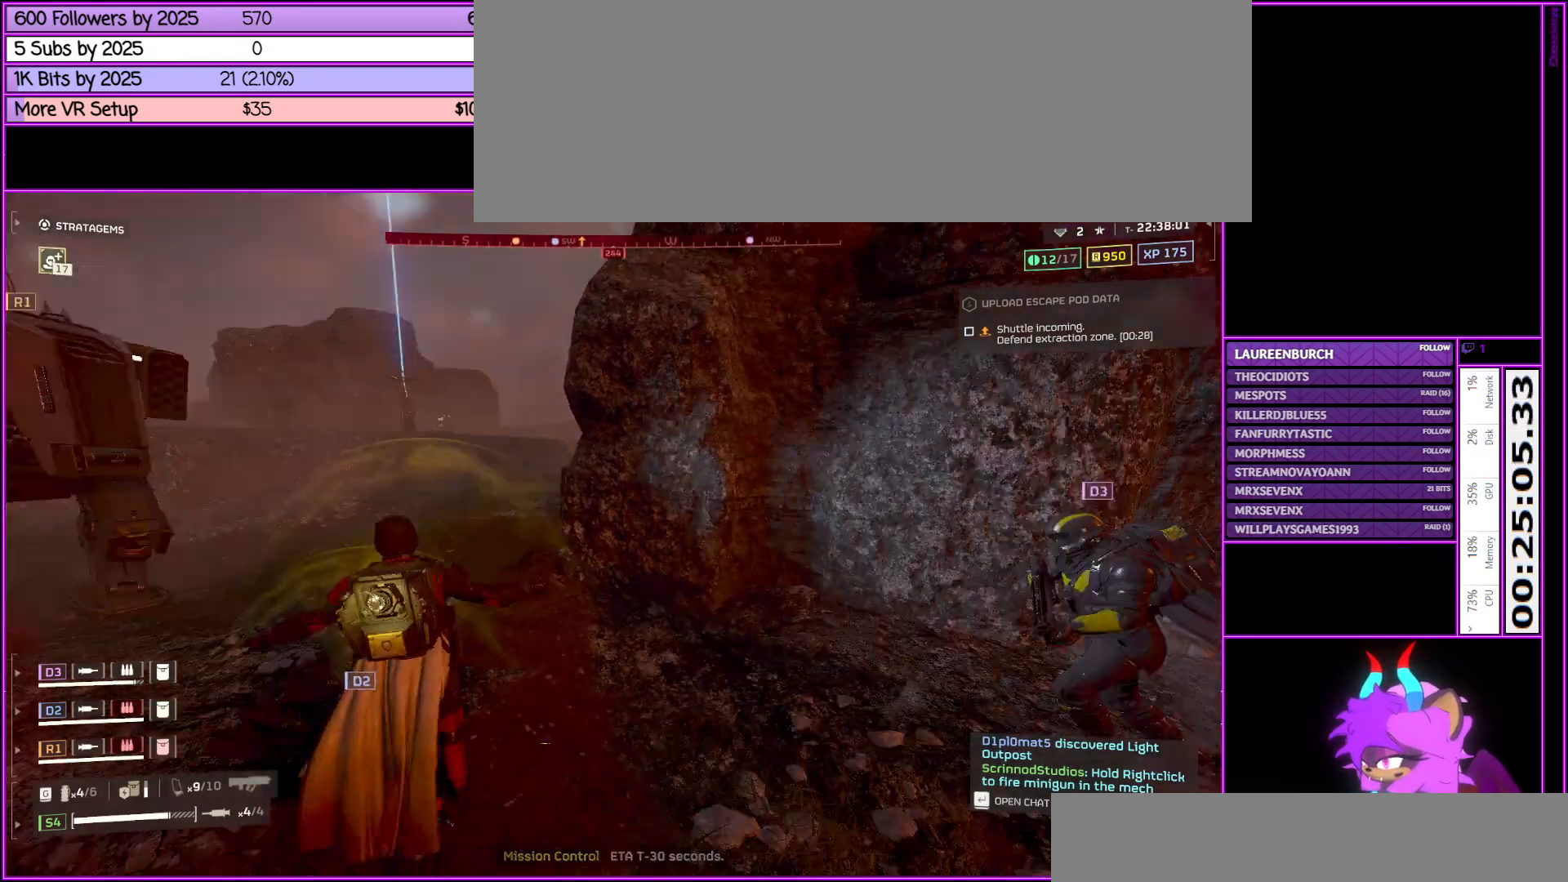
{"keys": [], "mouse": ["right"], "events": [[67, "d", "down"], [217, "d", "up"], [350, "mouse_right", "down"]]}
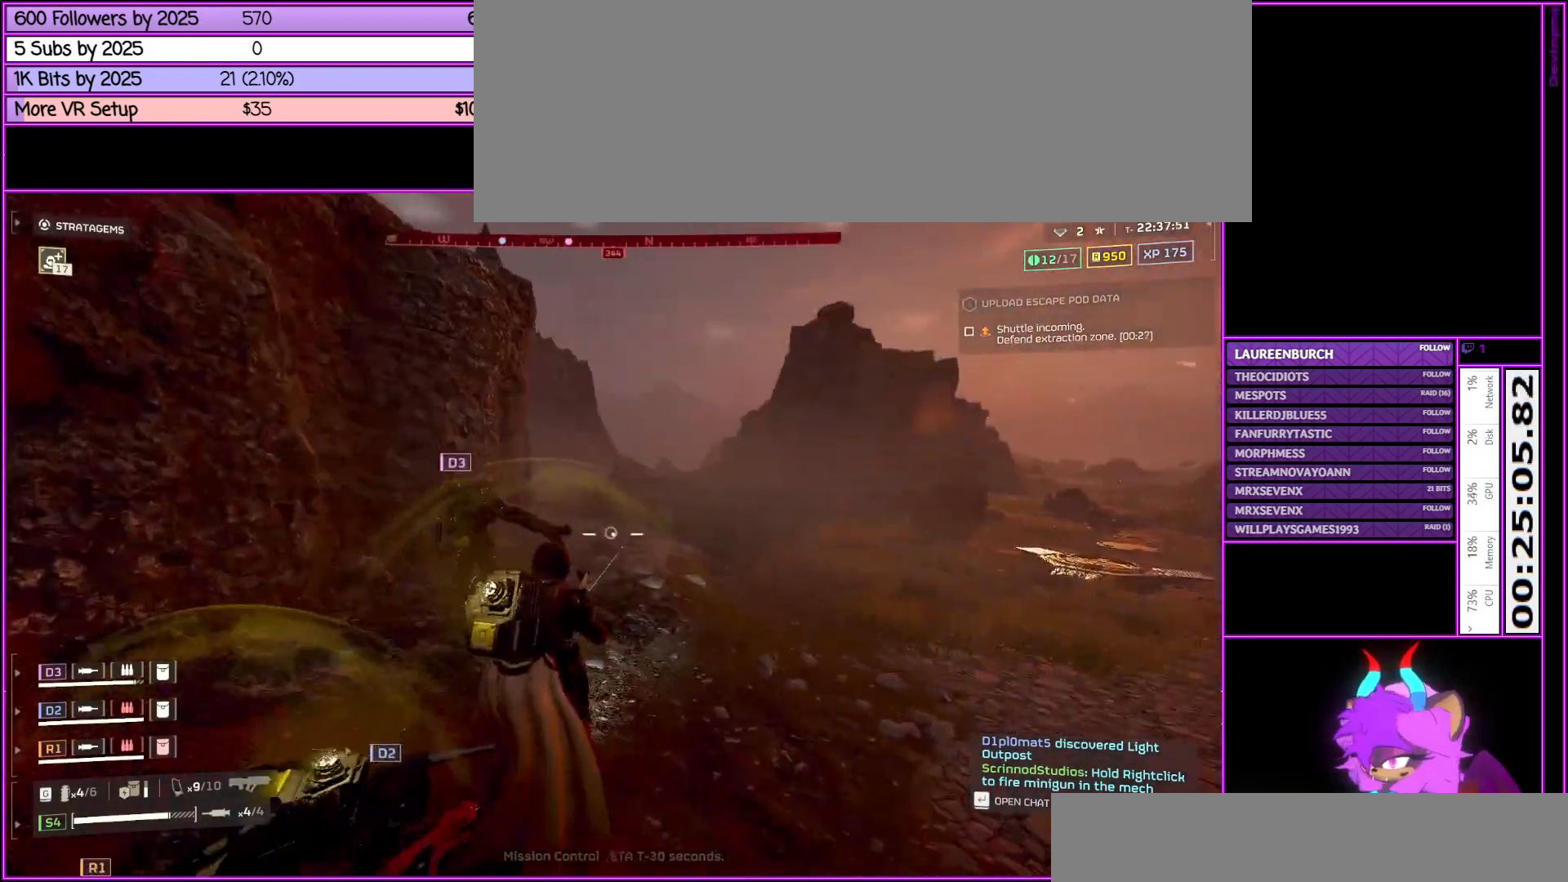
{"keys": [], "mouse": [], "events": [[50, "d", "down"], [67, "s", "down"], [167, "mouse_right", "up"], [317, "s", "up"], [417, "d", "up"]]}
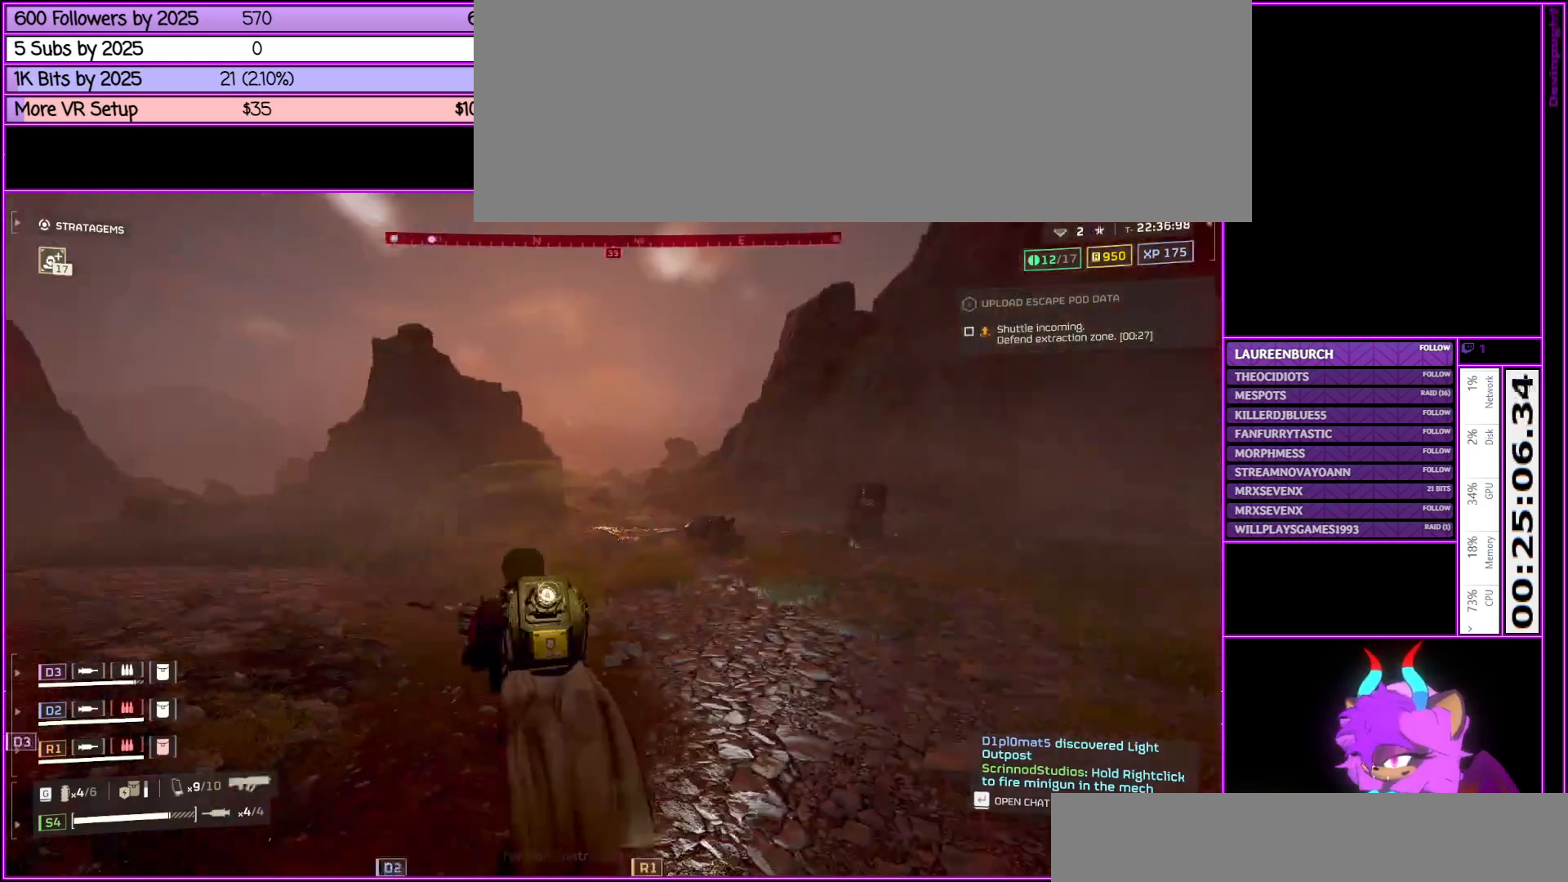
{"keys": [], "mouse": [], "events": [[100, "a", "down"], [283, "s", "down"], [383, "a", "up"], [383, "s", "up"]]}
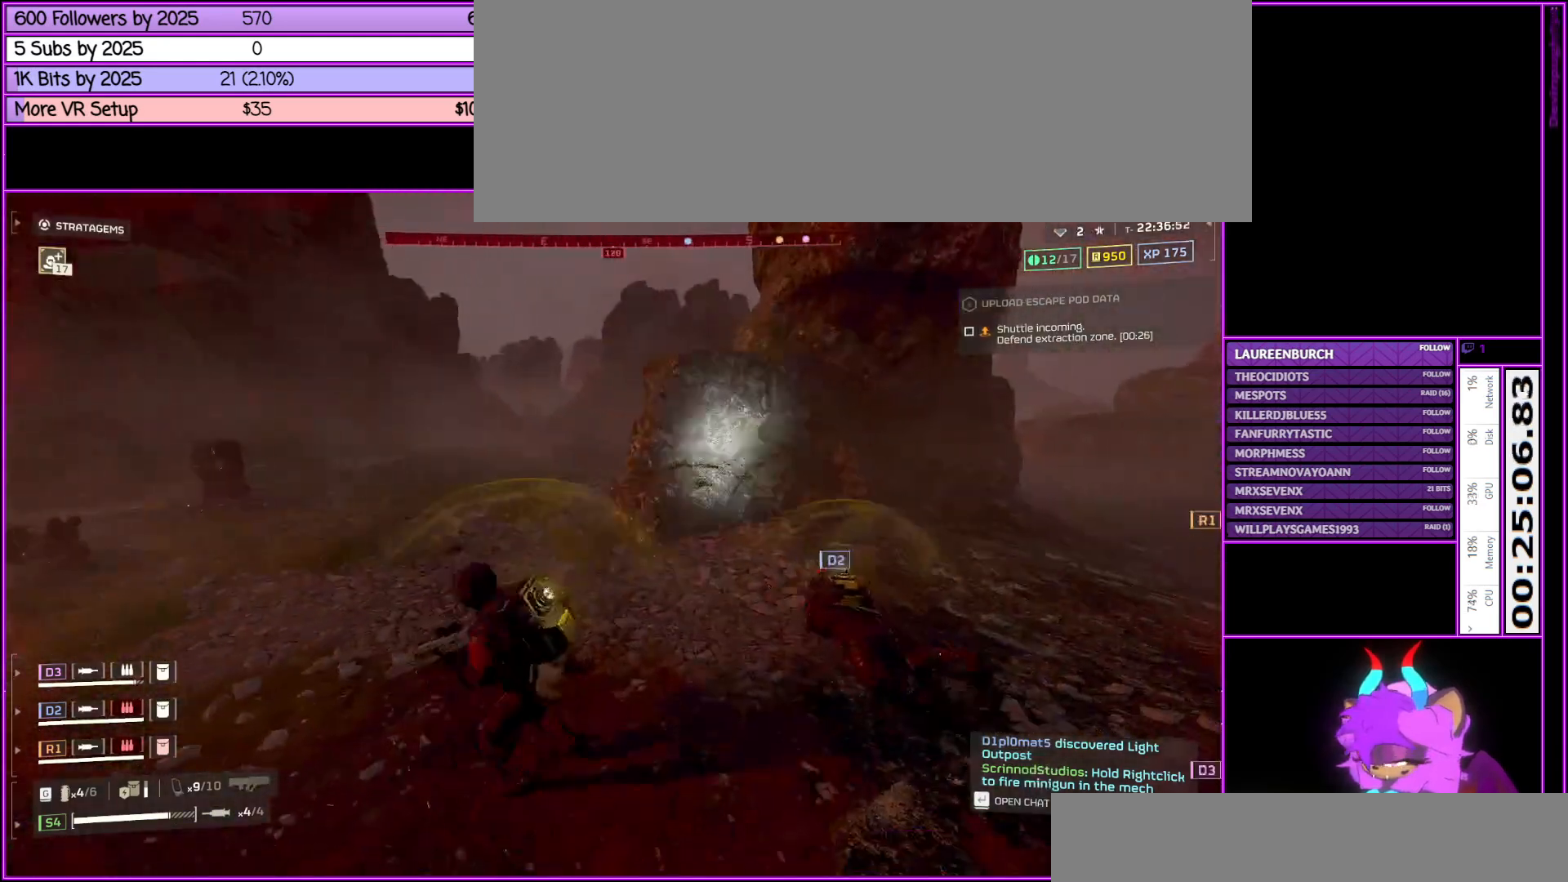
{"keys": [], "mouse": [], "events": []}
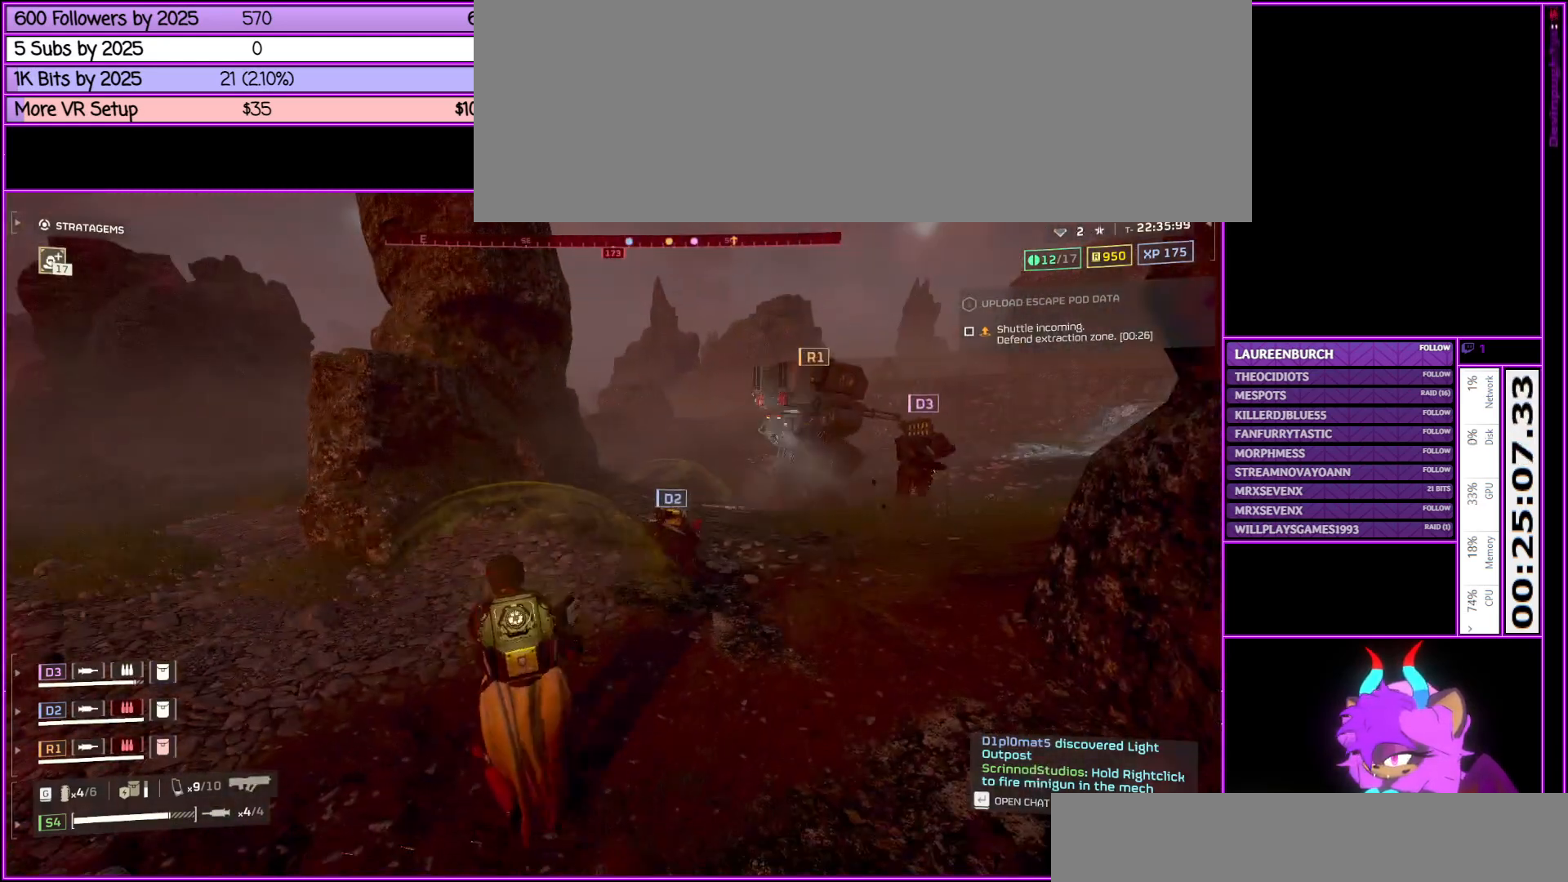
{"keys": ["d", "w"], "mouse": [], "events": [[317, "w", "down"], [367, "d", "down"]]}
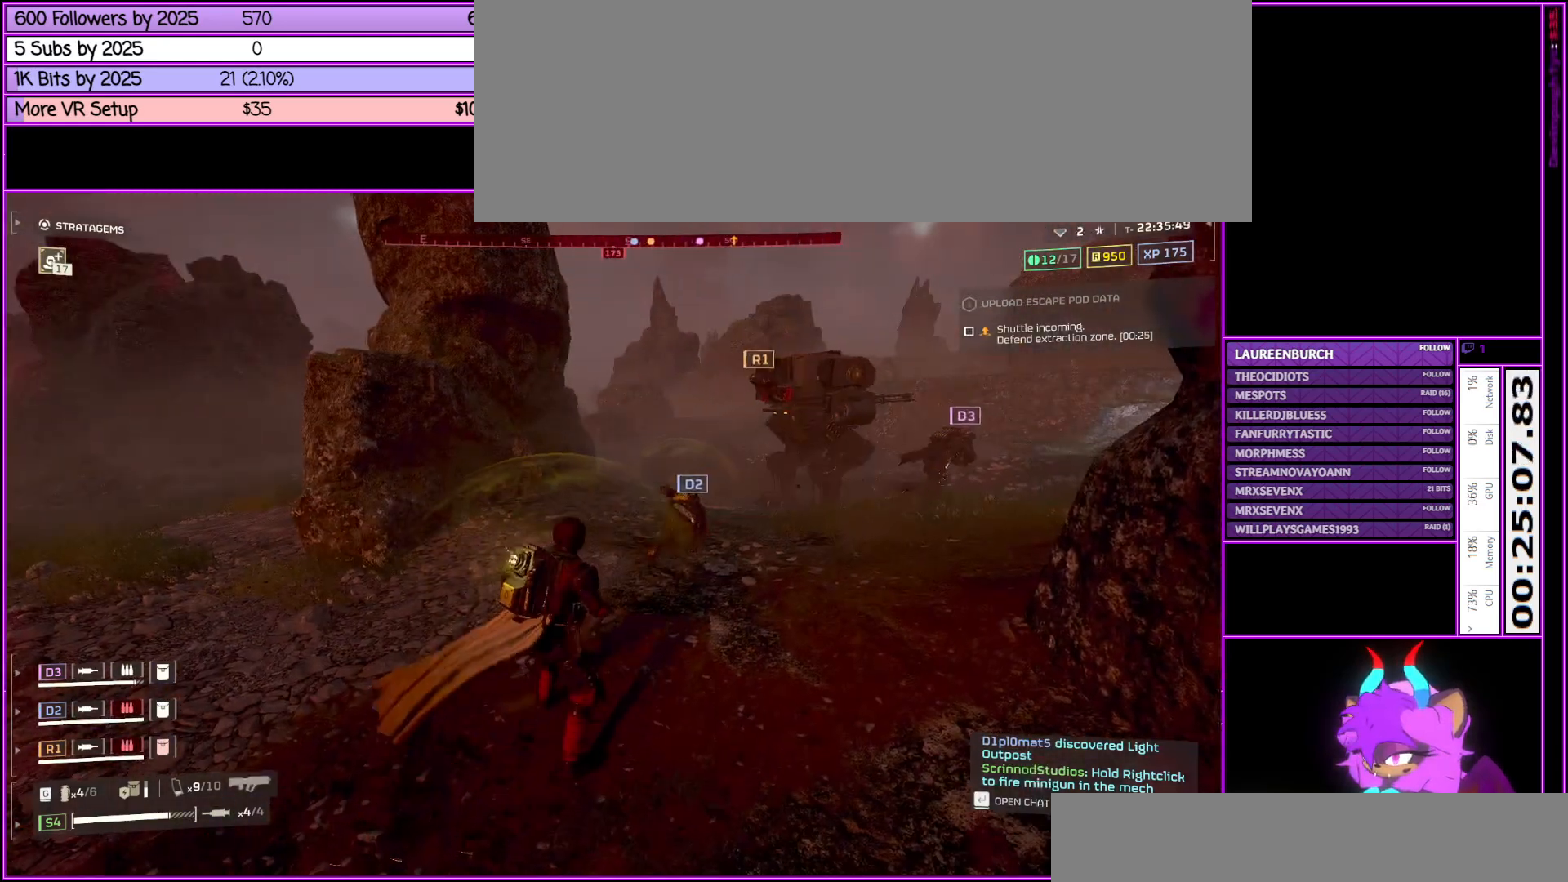
{"keys": ["shift_l", "w"], "mouse": [], "events": [[333, "shift_l", "down"], [417, "d", "up"]]}
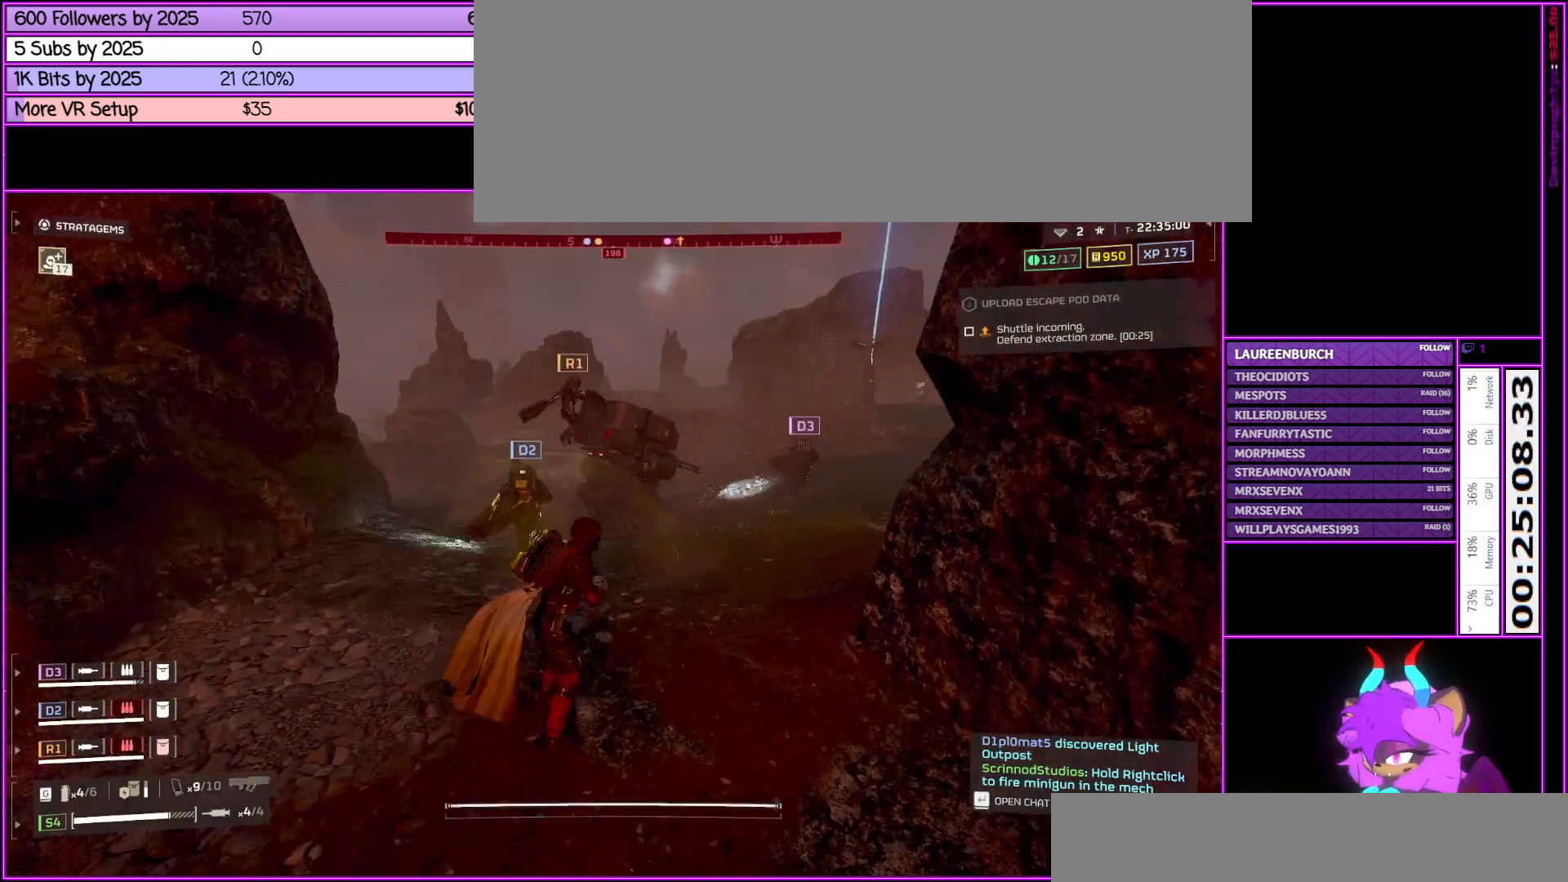
{"keys": ["shift_l", "w"], "mouse": [], "events": []}
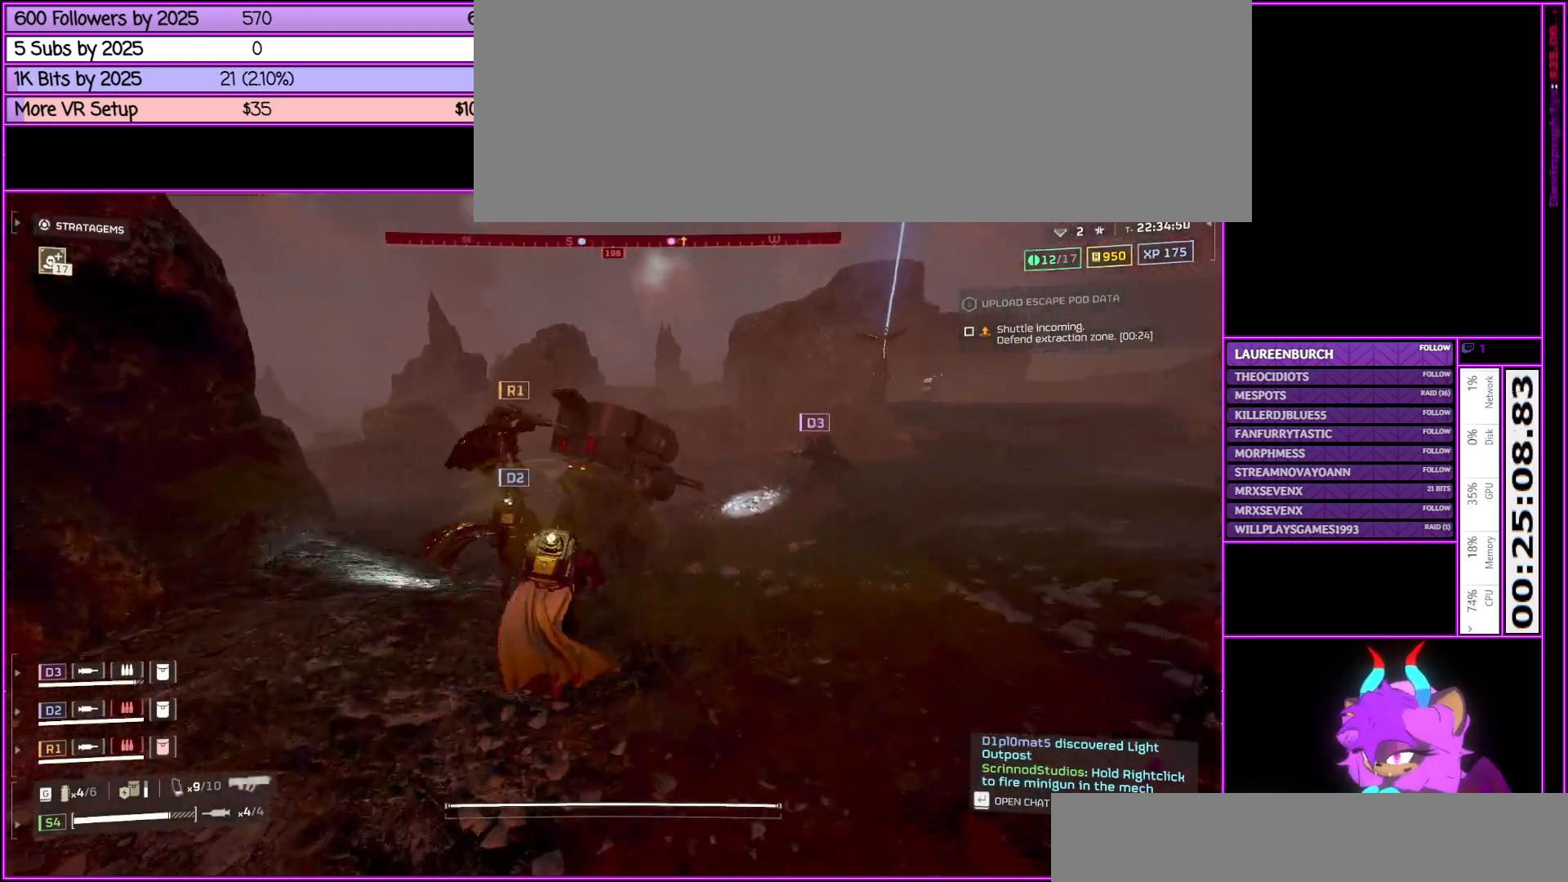
{"keys": ["shift_l", "w"], "mouse": [], "events": [[217, "a", "down"], [267, "a", "up"]]}
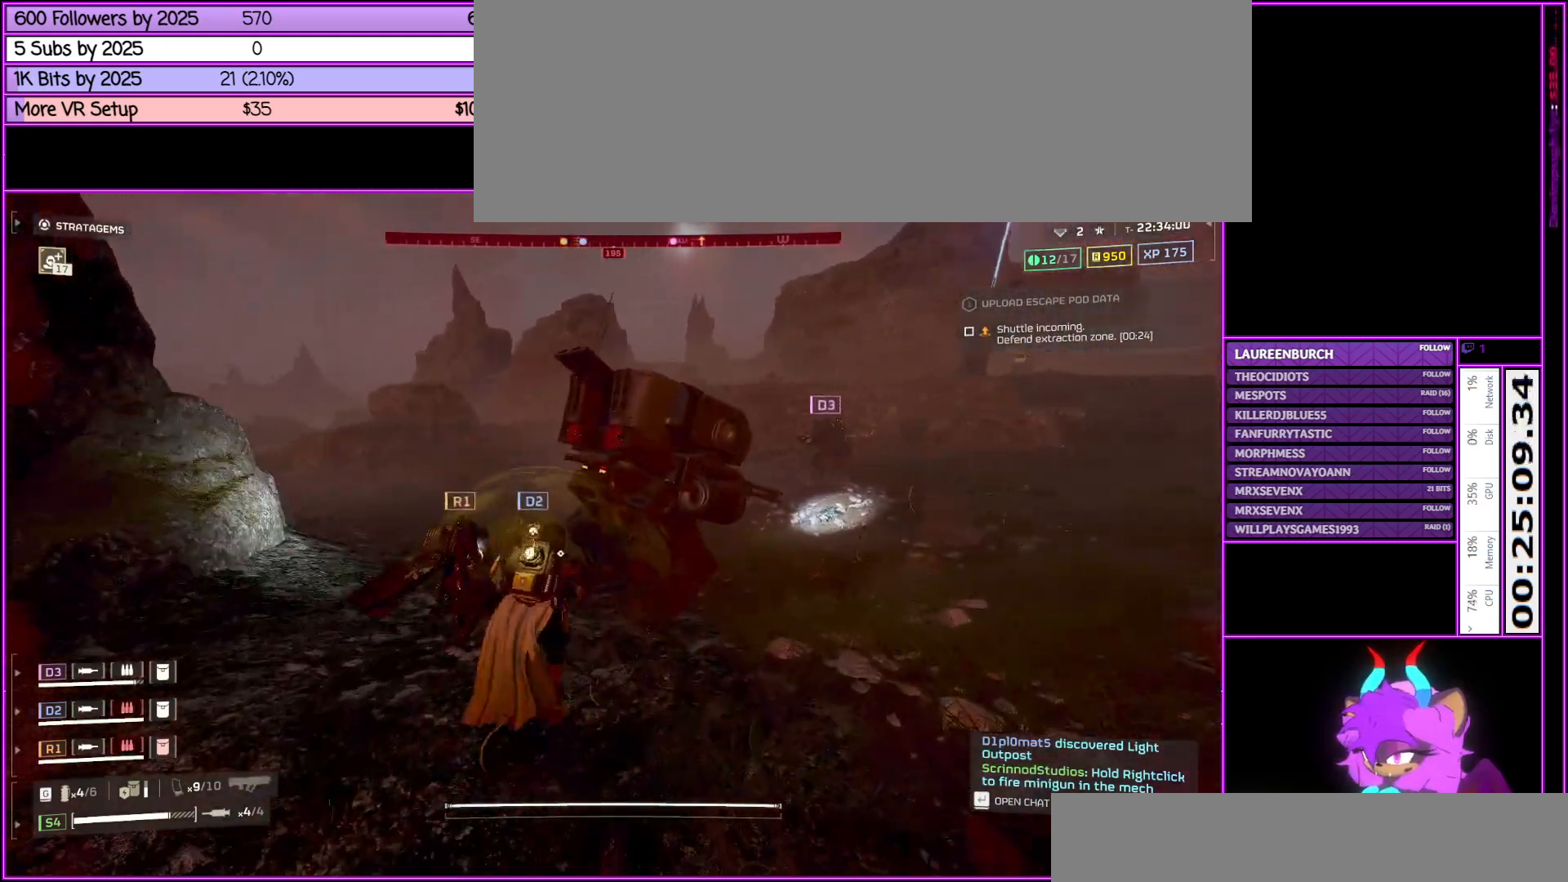
{"keys": ["e"], "mouse": [], "events": [[333, "w", "up"], [433, "e", "down"], [433, "shift_l", "up"]]}
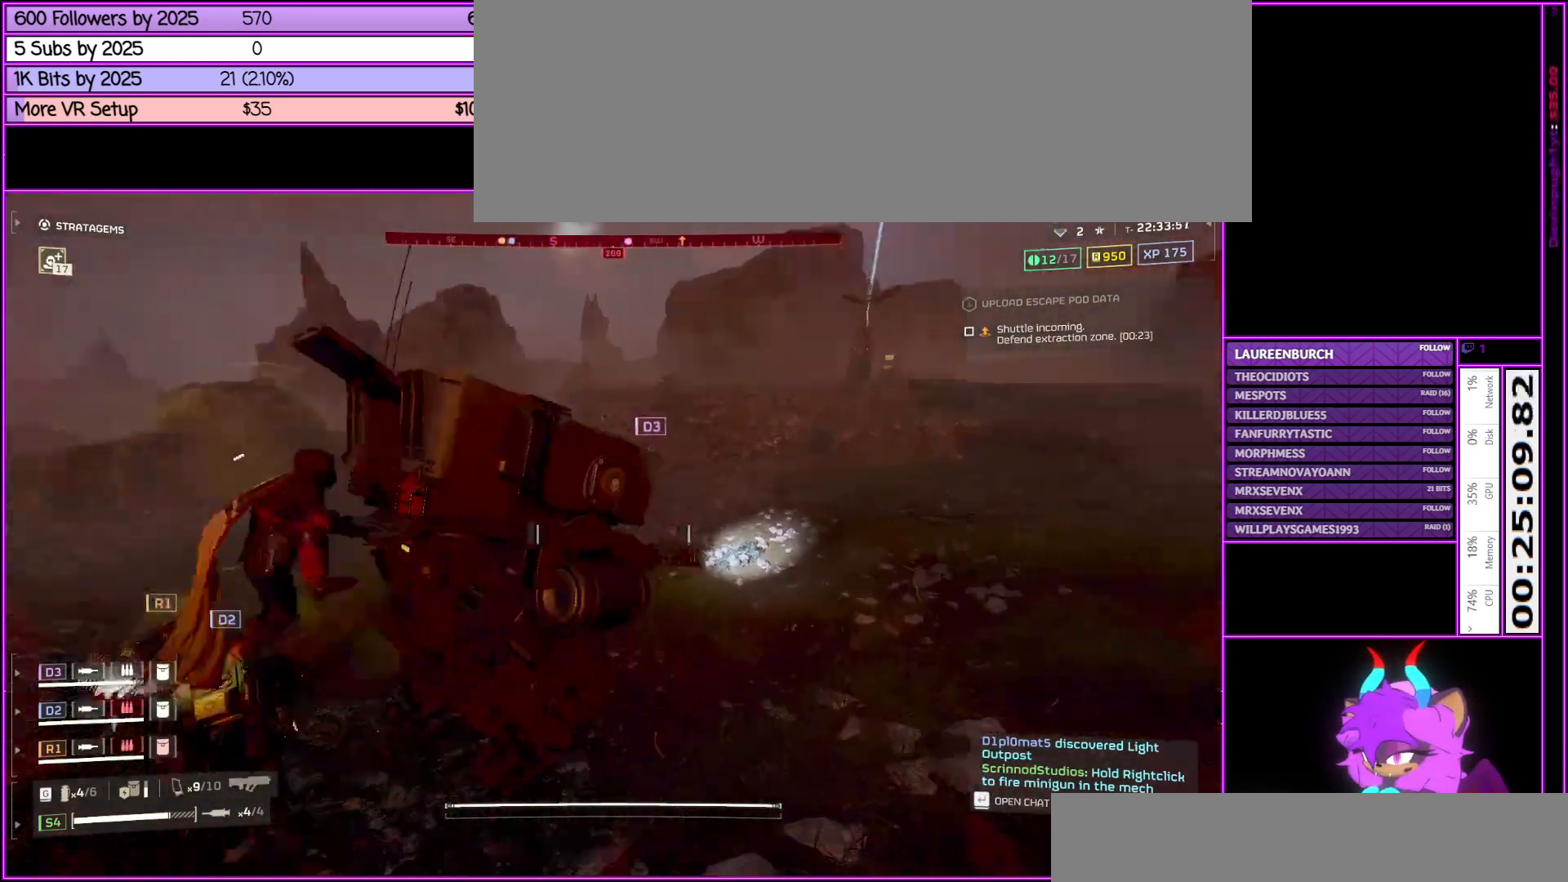
{"keys": [], "mouse": [], "events": [[67, "e", "up"]]}
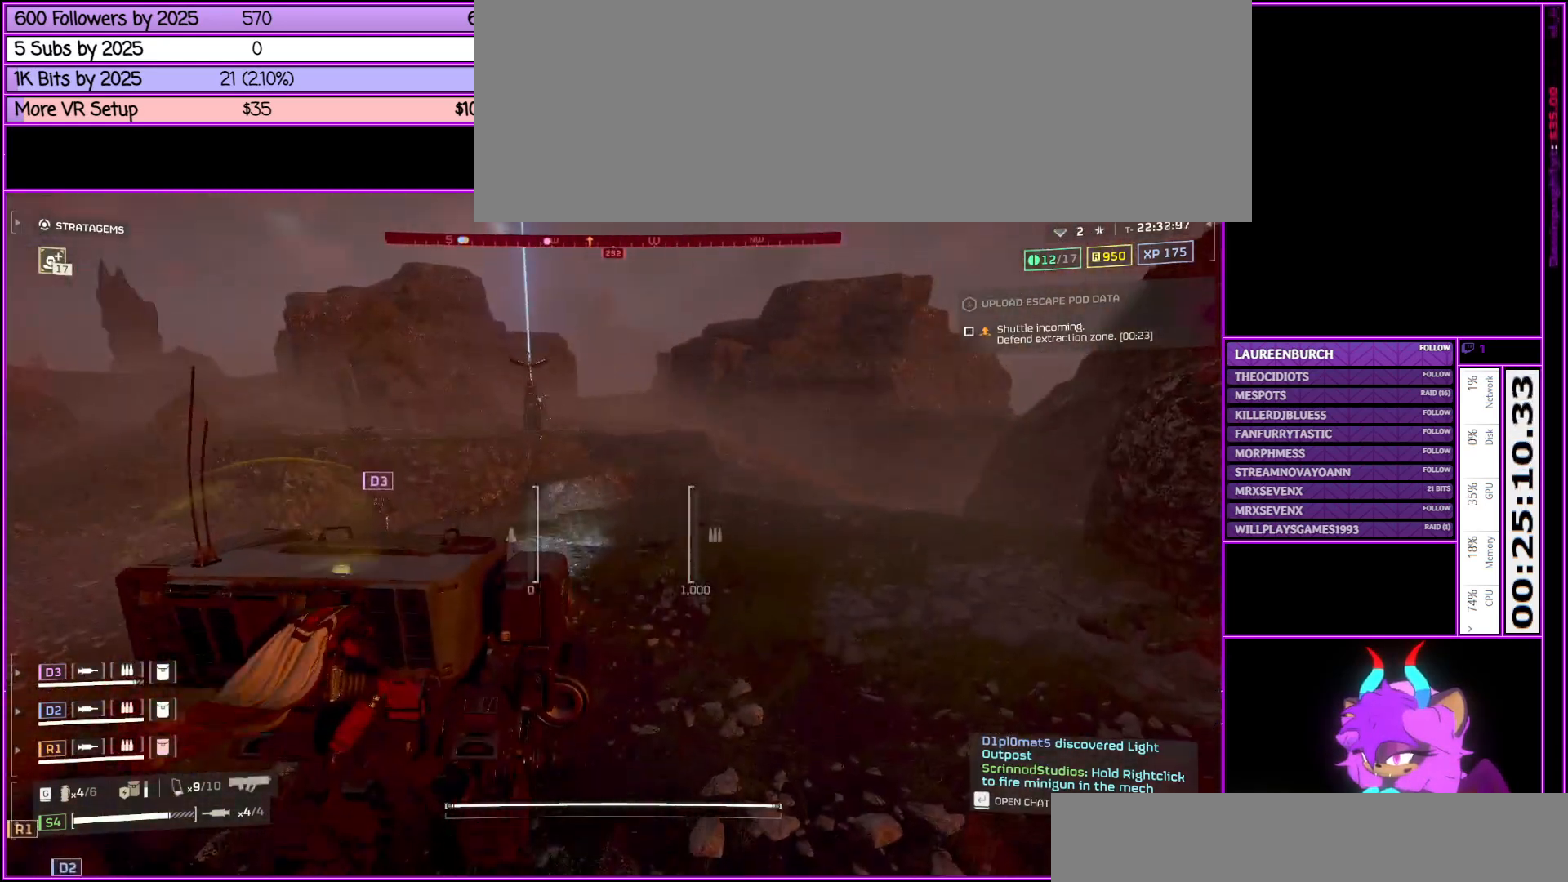
{"keys": ["d"], "mouse": ["right"], "events": [[133, "d", "down"], [183, "mouse_right", "down"]]}
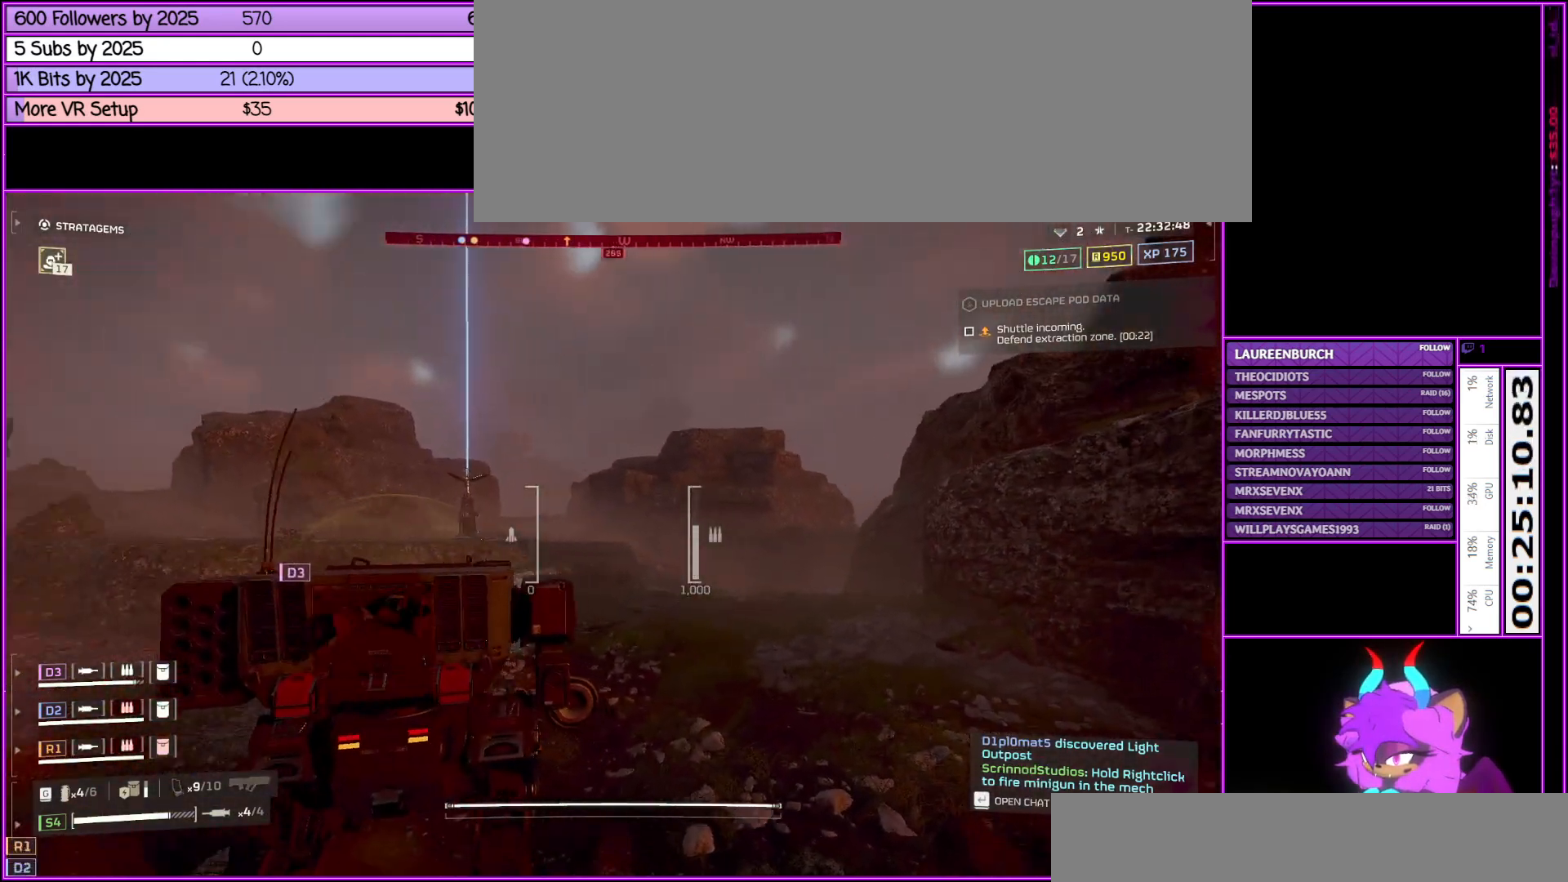
{"keys": ["d"], "mouse": ["right"], "events": []}
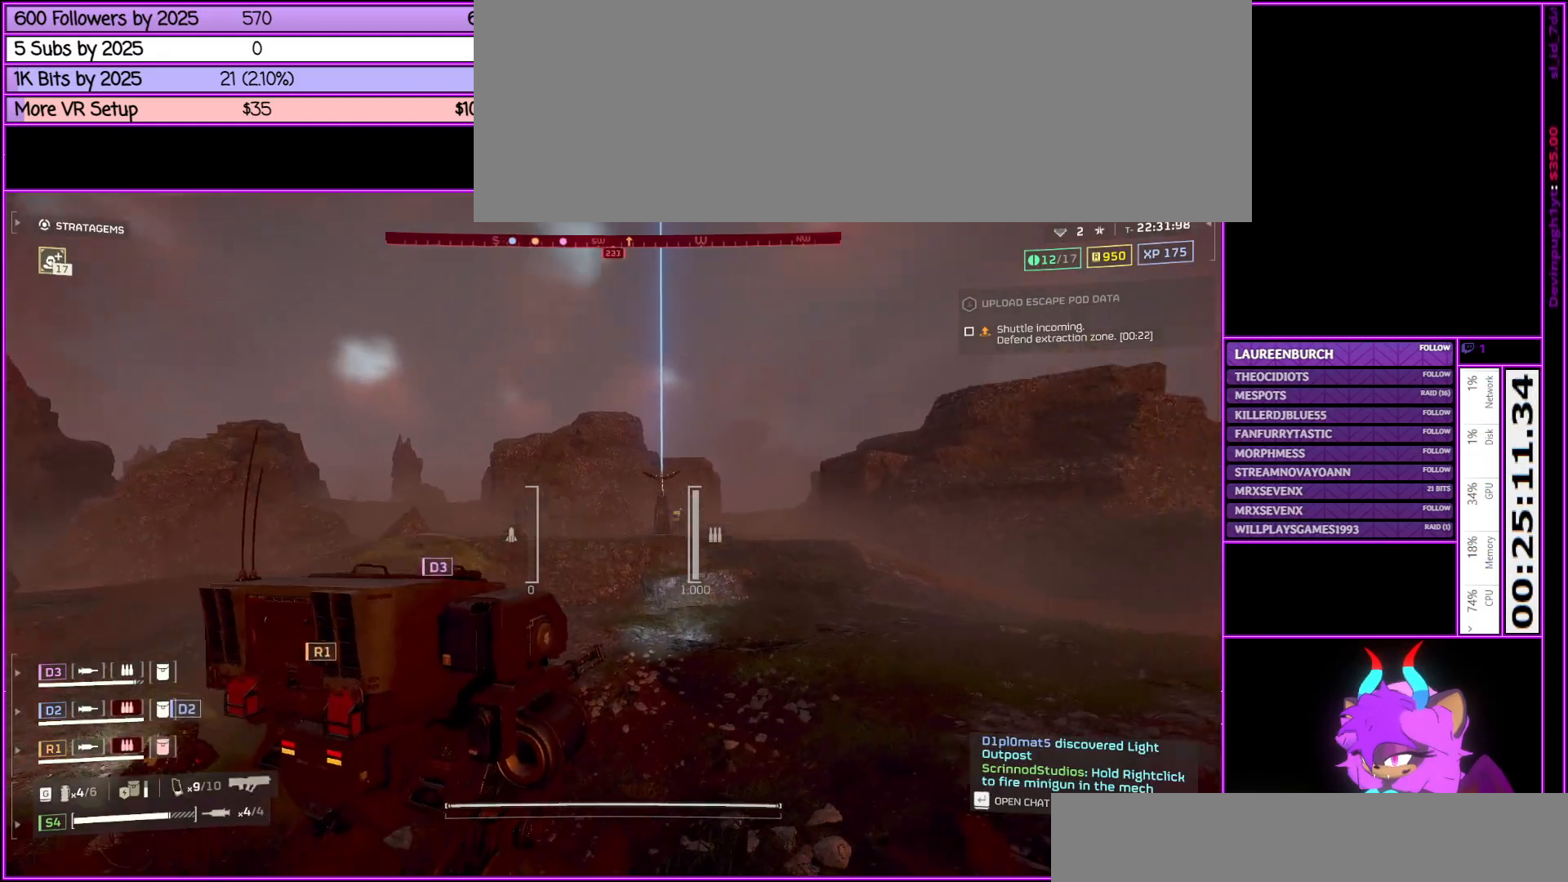
{"keys": [], "mouse": ["right"], "events": [[217, "d", "up"]]}
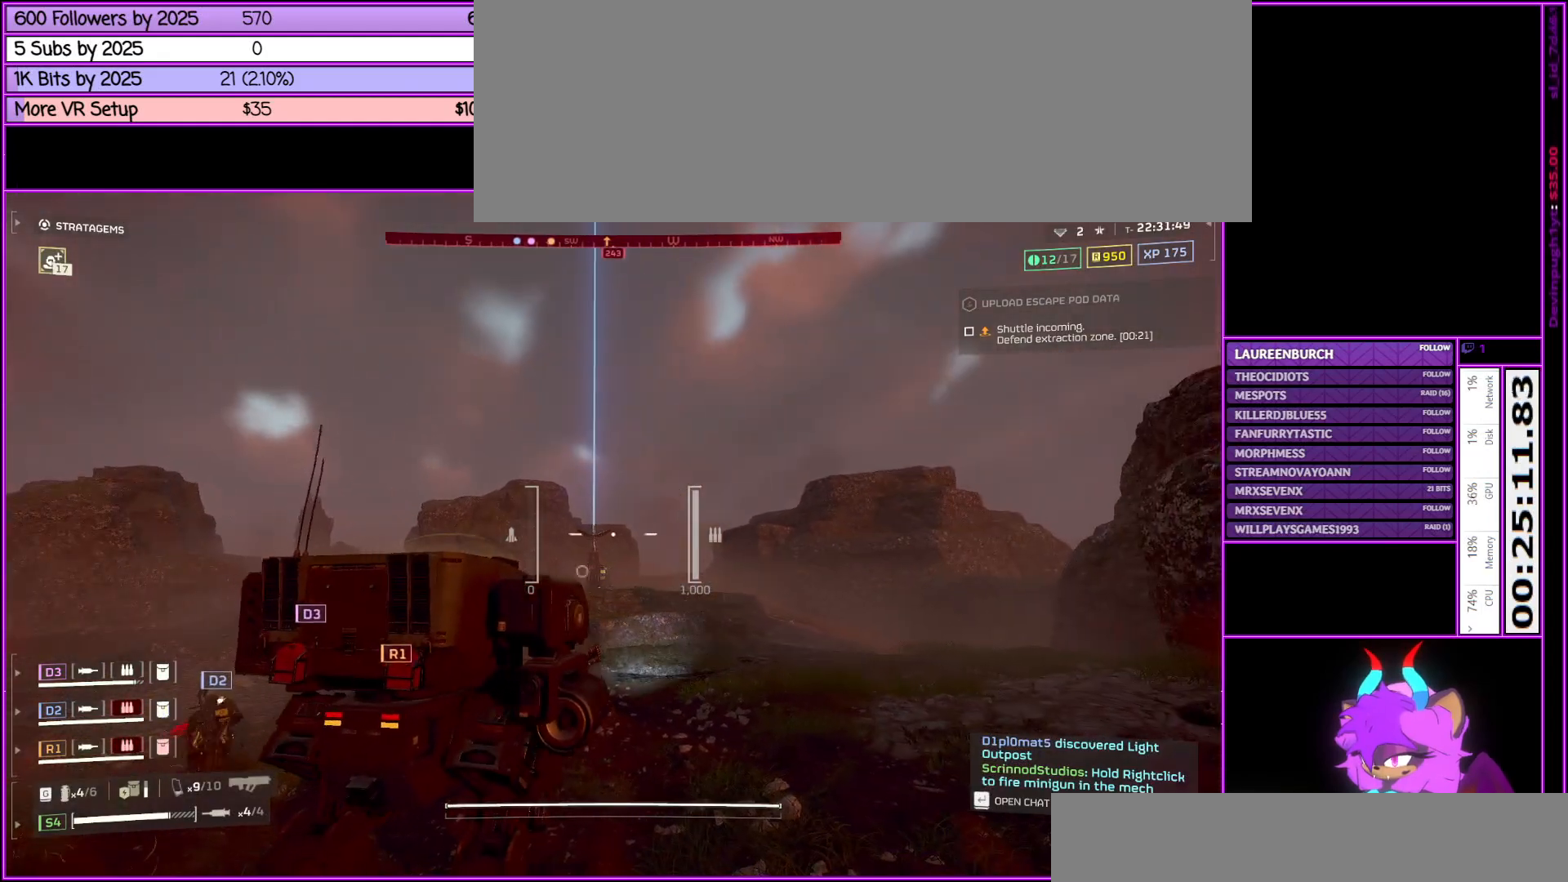
{"keys": [], "mouse": ["right"], "events": []}